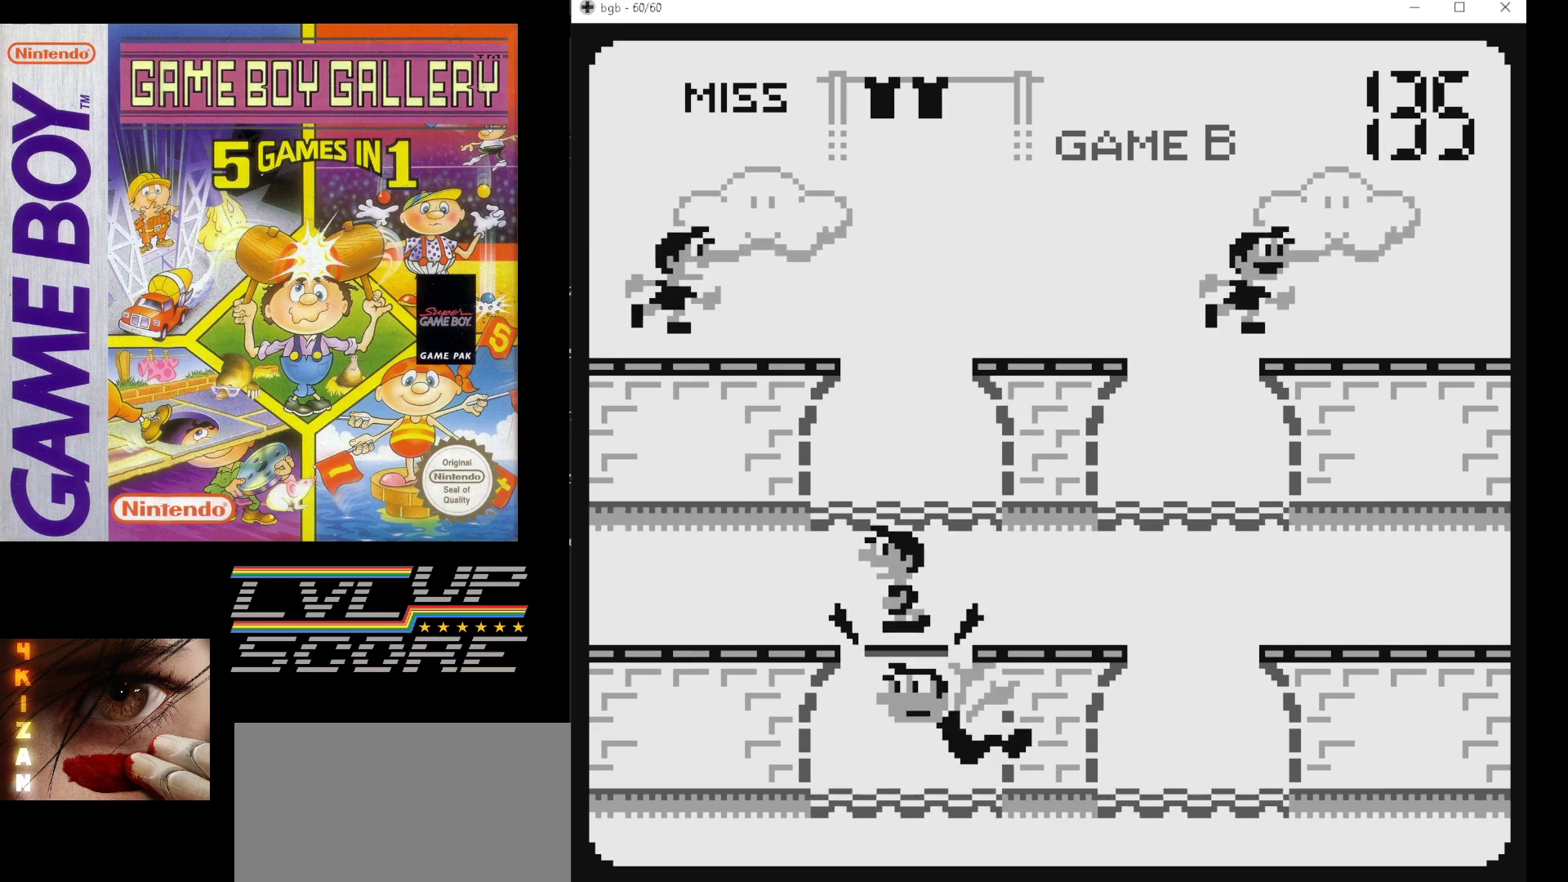
Gameplay with a controller (Nintendo layout); each line is a JSON object with the inputs held at the frame after it. "events" lists button and stick changes between this image and that frame as [ms after this image, input, new state], when the widget could be followed in between. Not read: L3 R3.
{"buttons": ["DPAD_UP"], "events": [[417, "DPAD_UP", "down"]]}
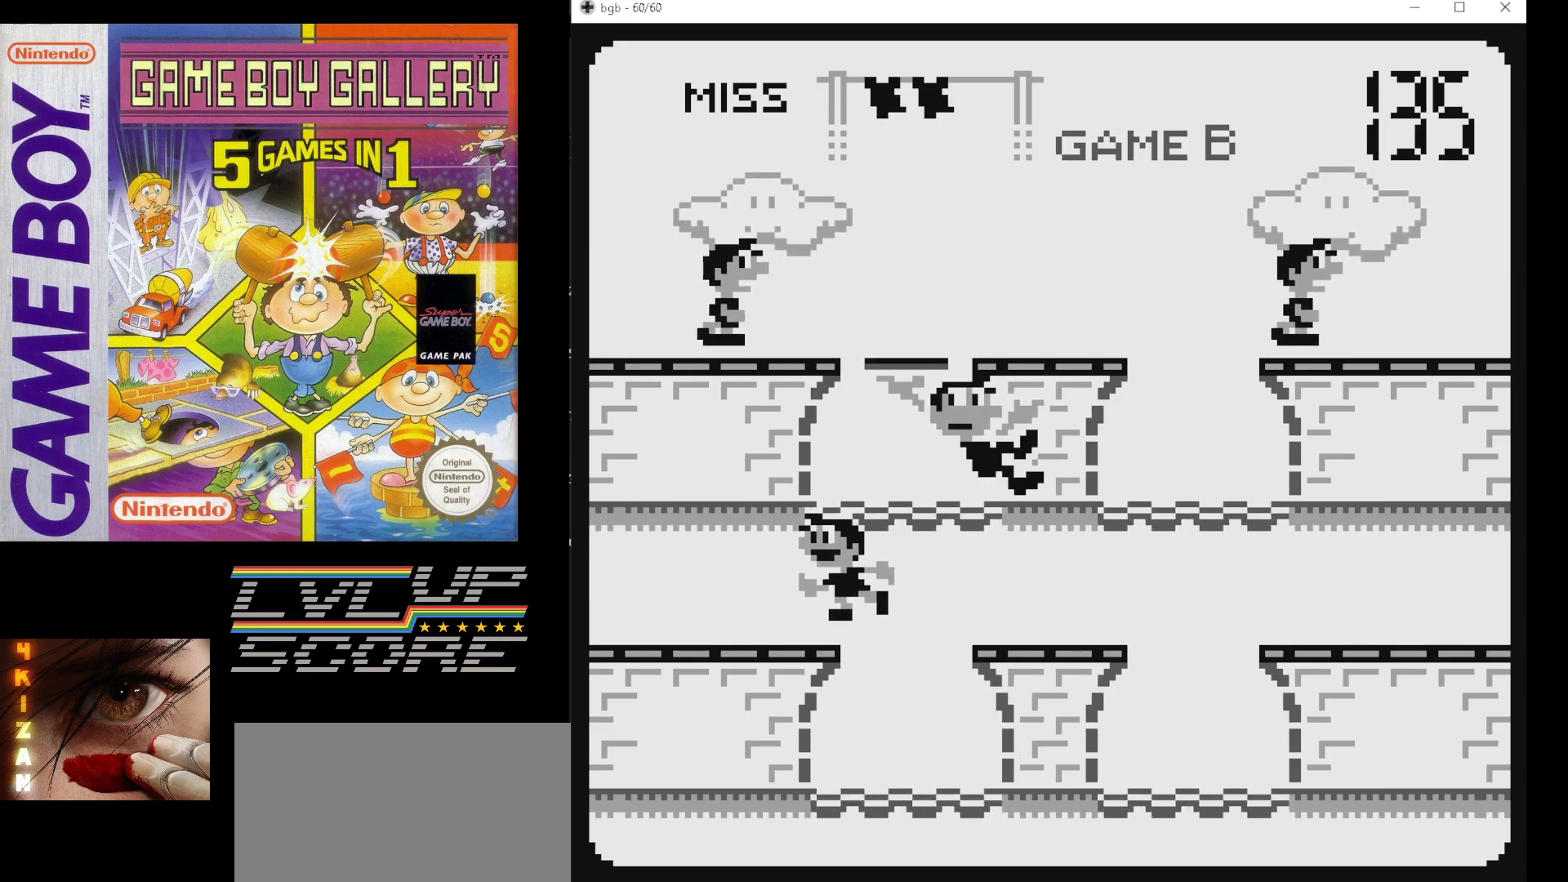
{"buttons": [], "events": [[33, "DPAD_UP", "up"]]}
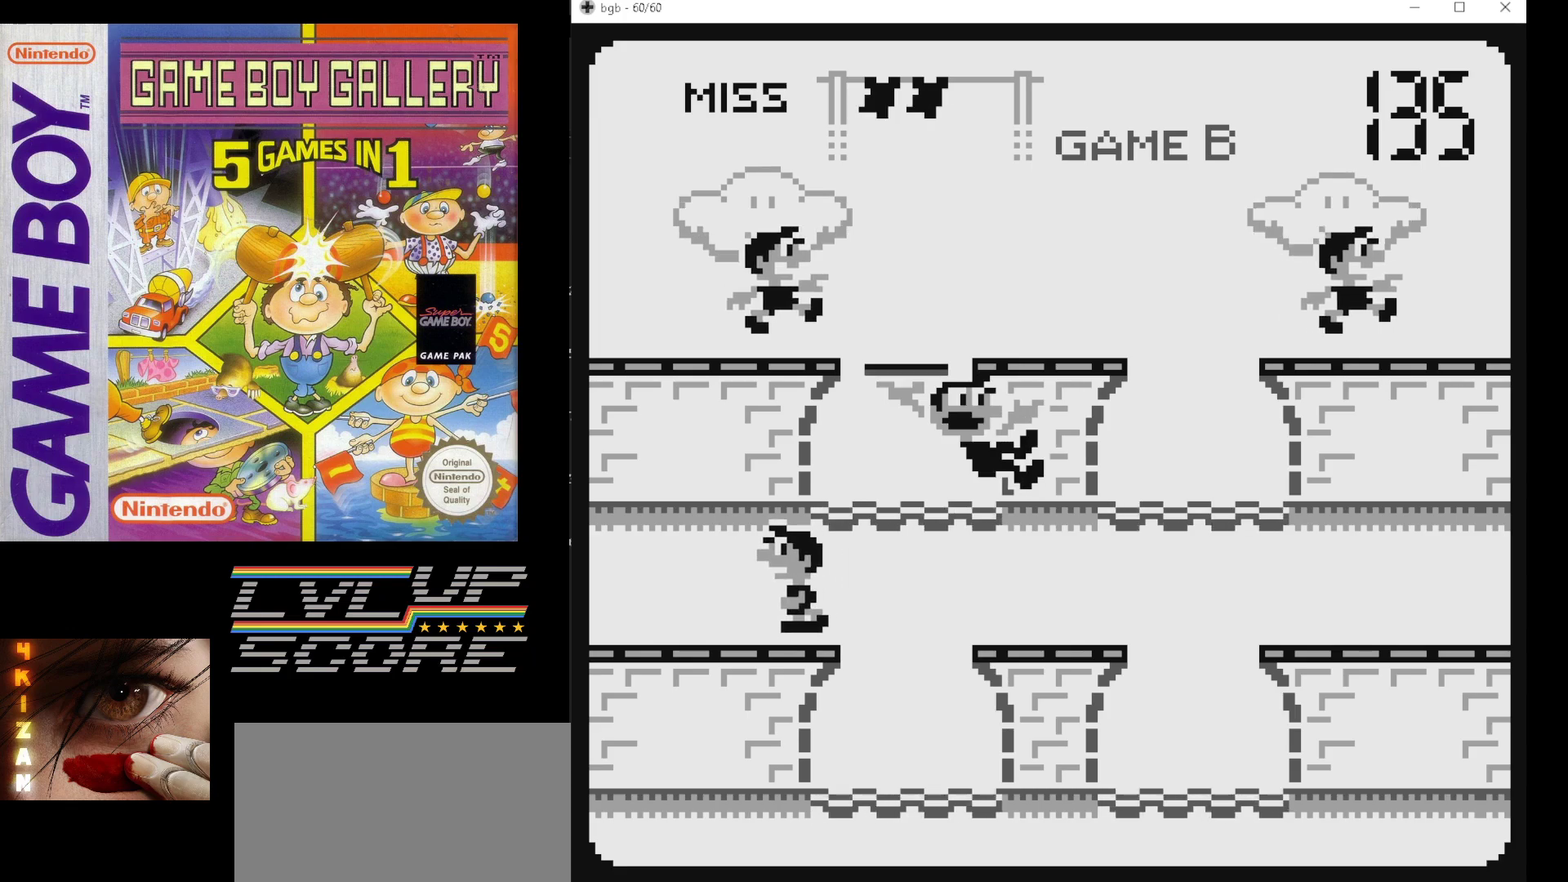
{"buttons": [], "events": []}
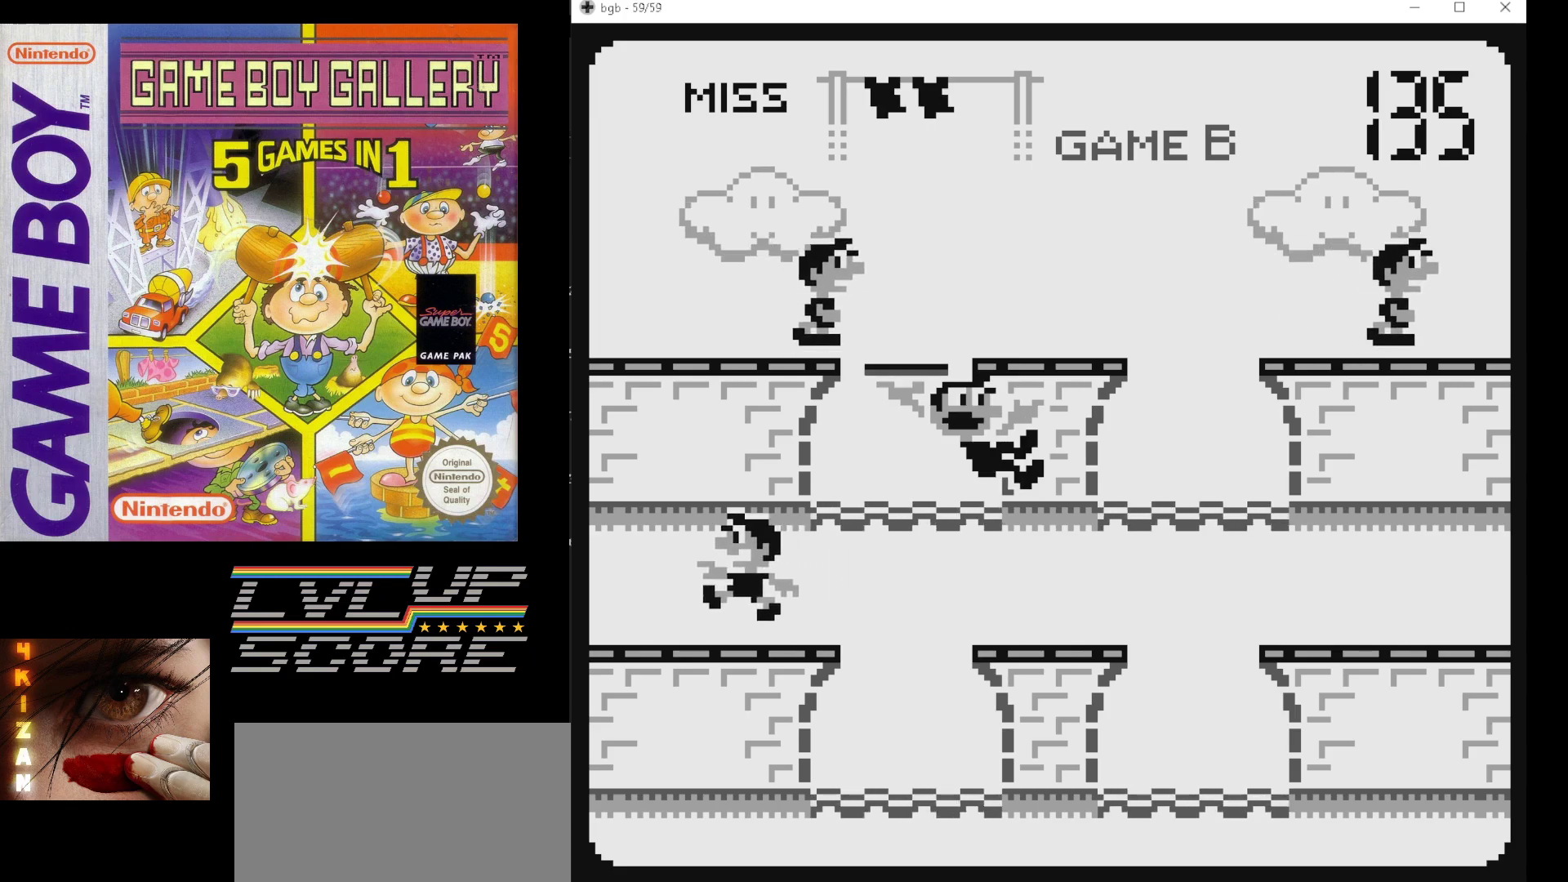
{"buttons": [], "events": []}
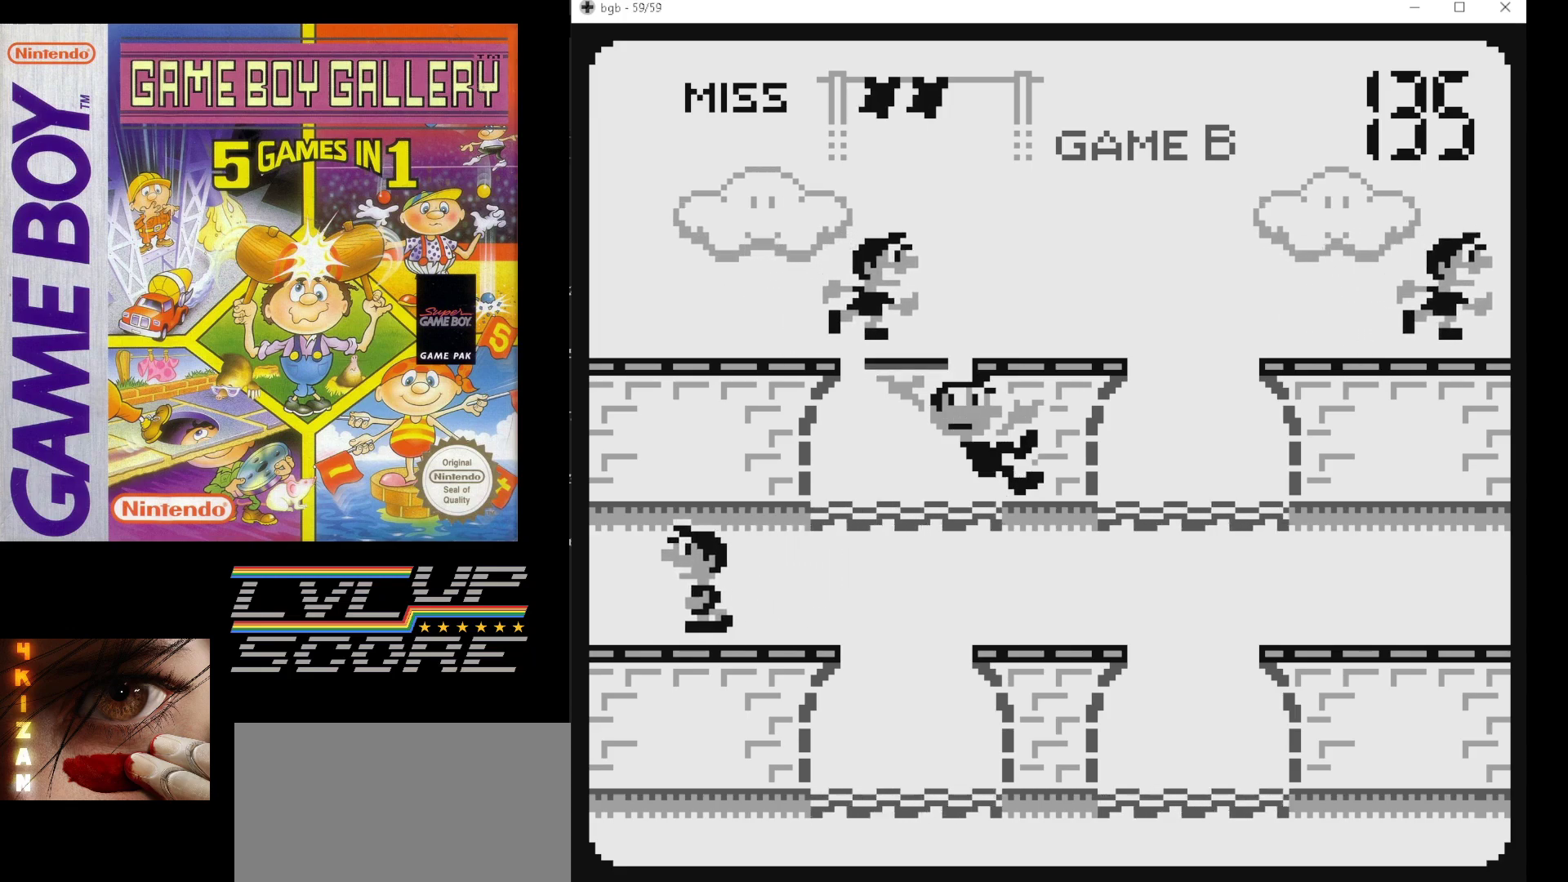
{"buttons": [], "events": []}
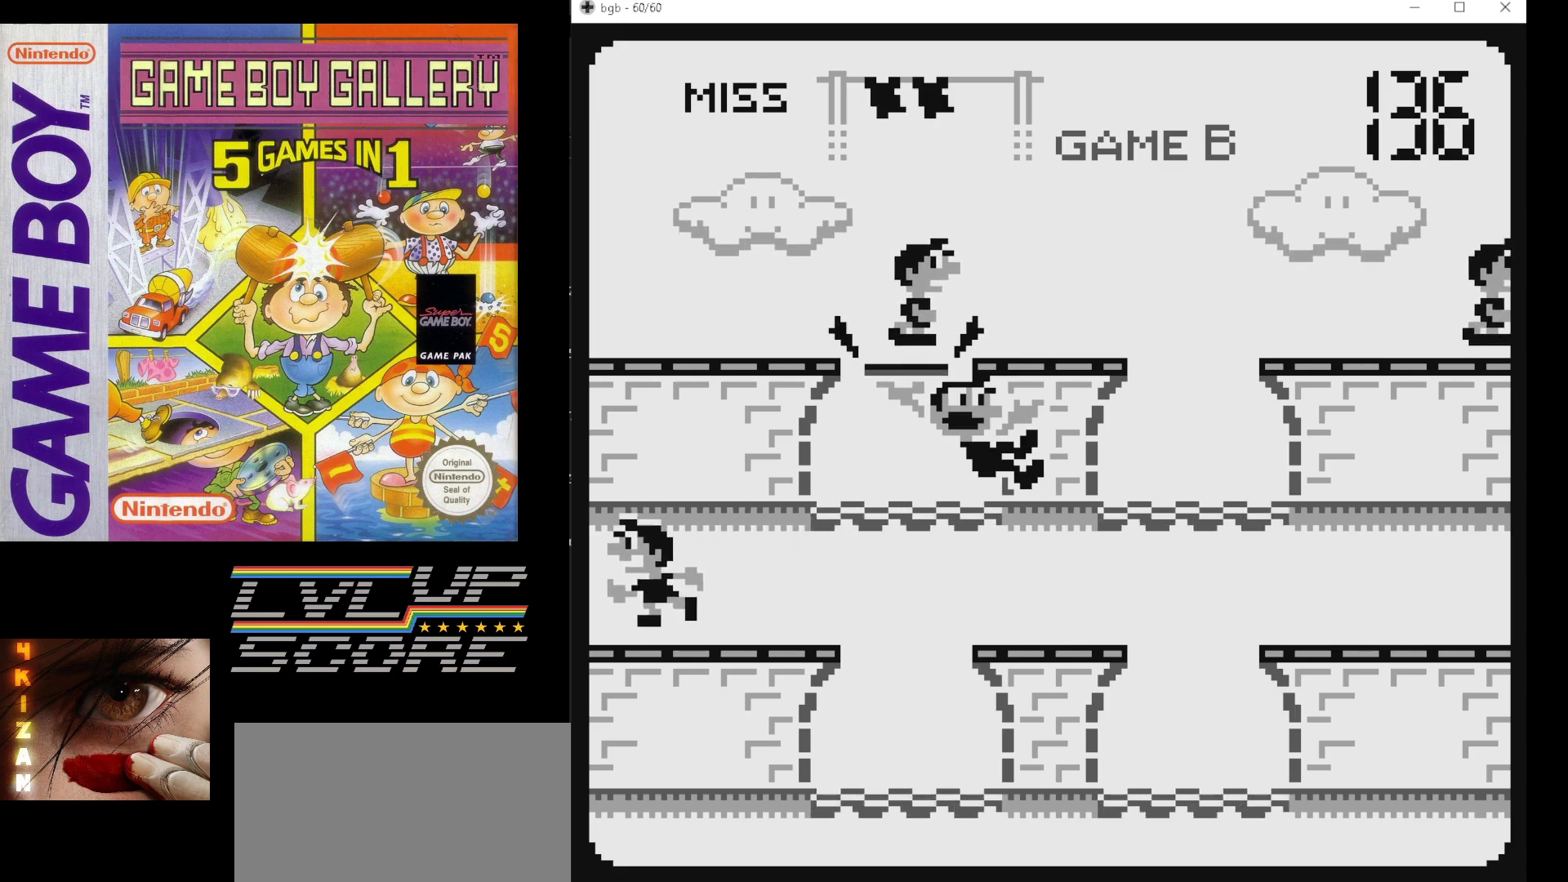
{"buttons": ["DPAD_RIGHT"], "events": [[383, "DPAD_RIGHT", "down"]]}
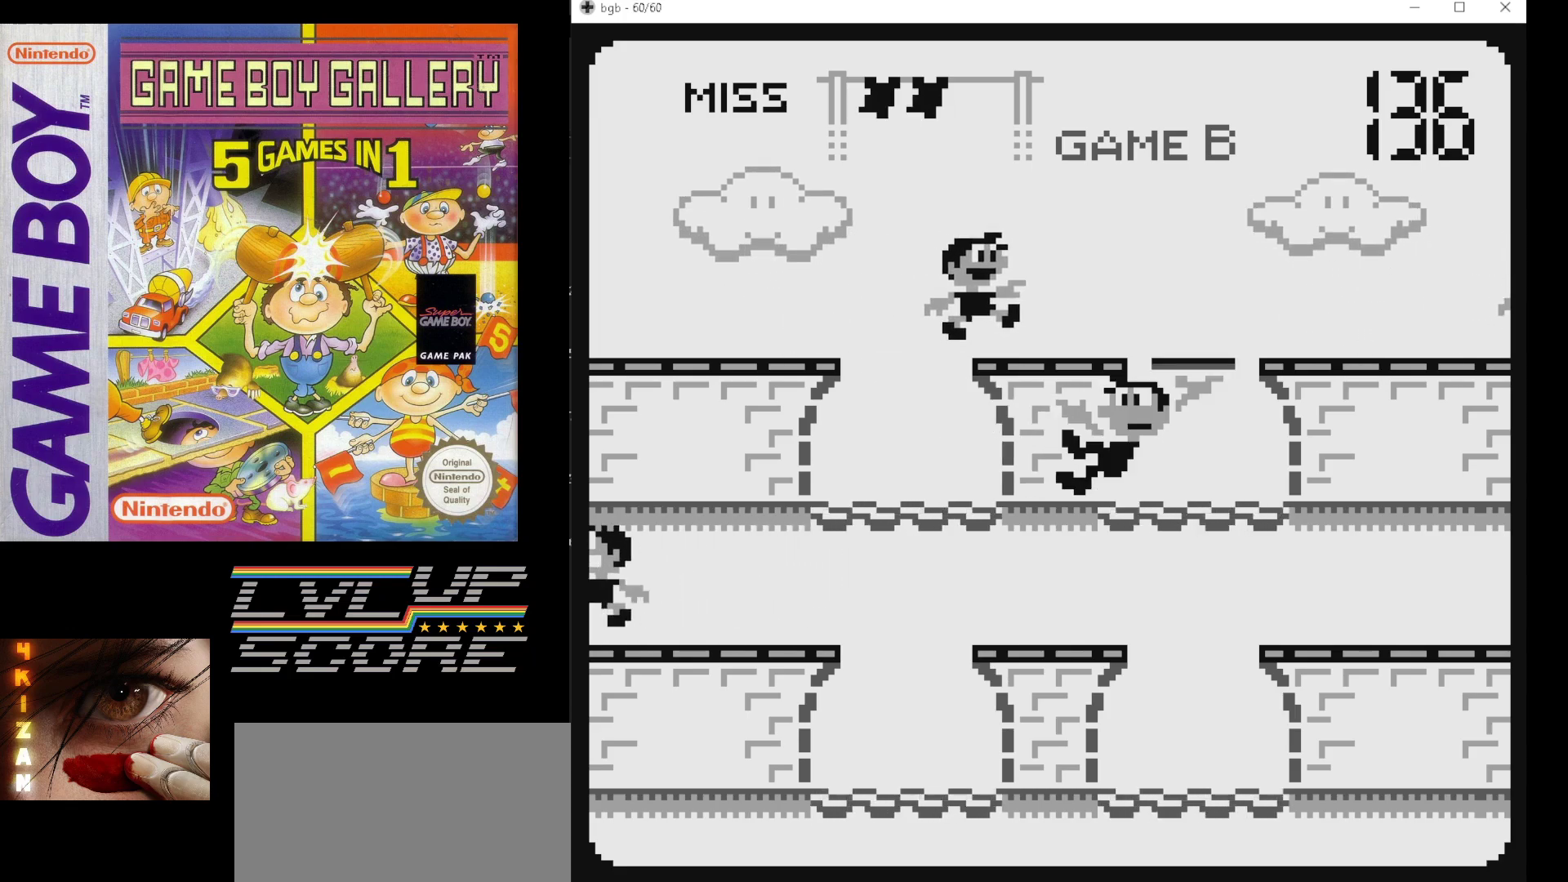
{"buttons": [], "events": [[17, "DPAD_RIGHT", "up"]]}
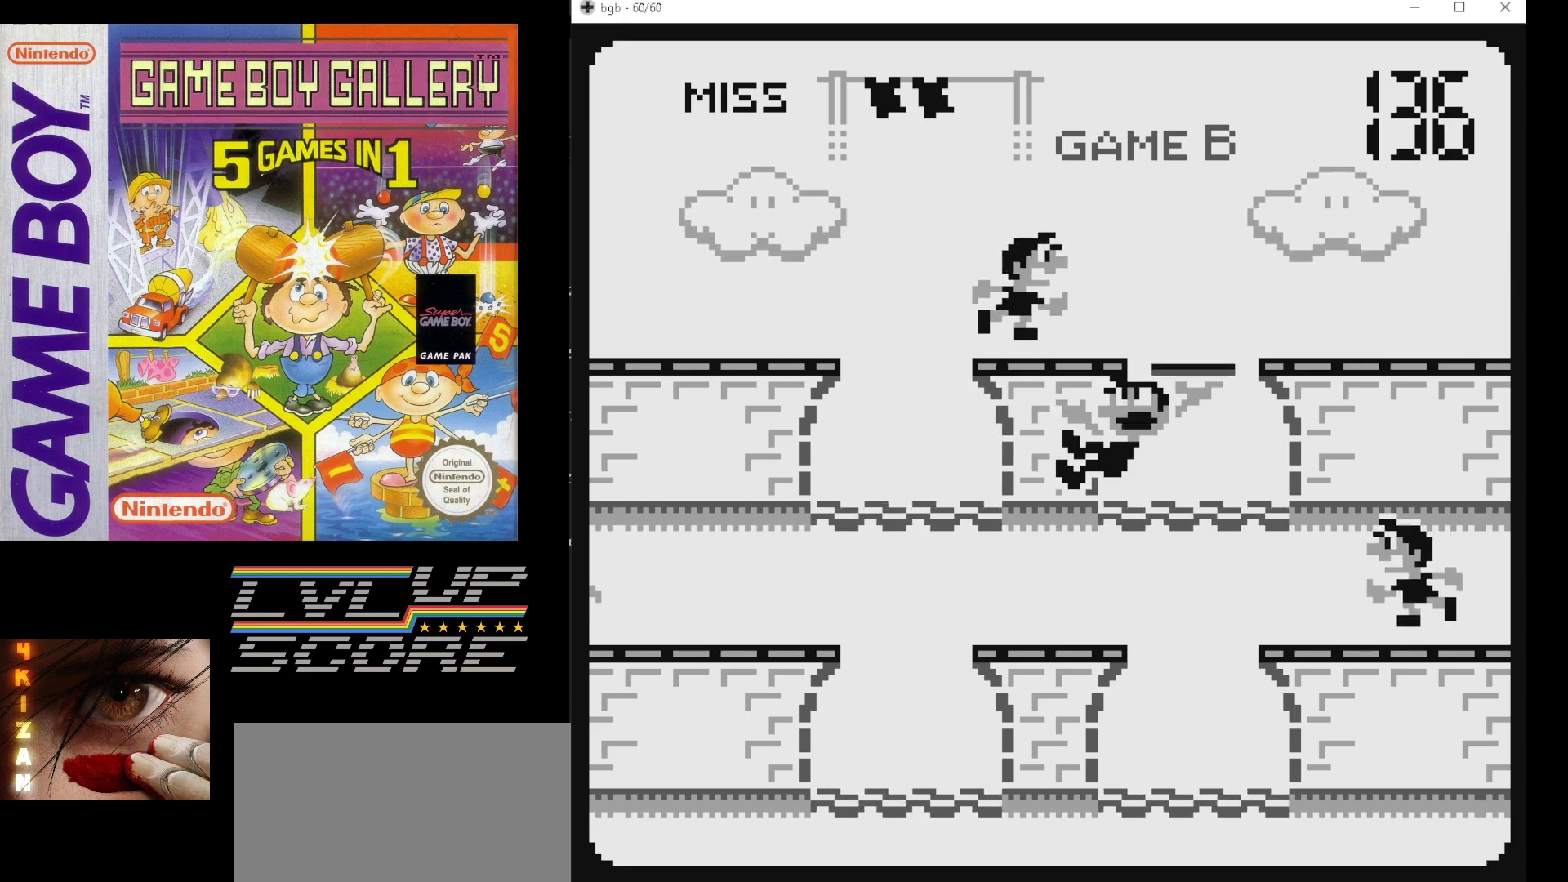
{"buttons": [], "events": []}
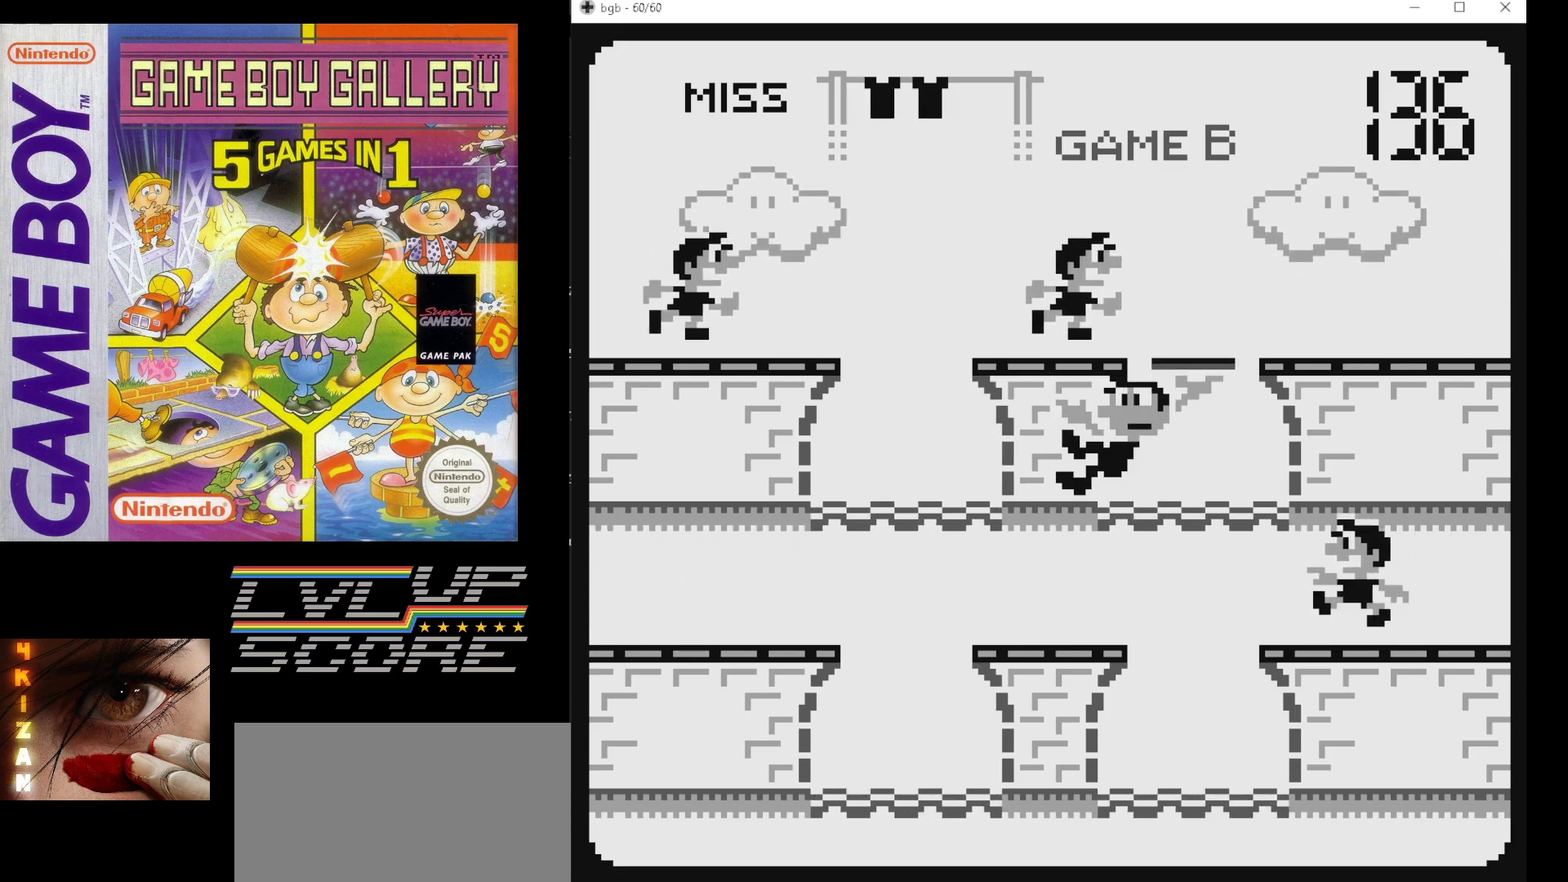
{"buttons": [], "events": []}
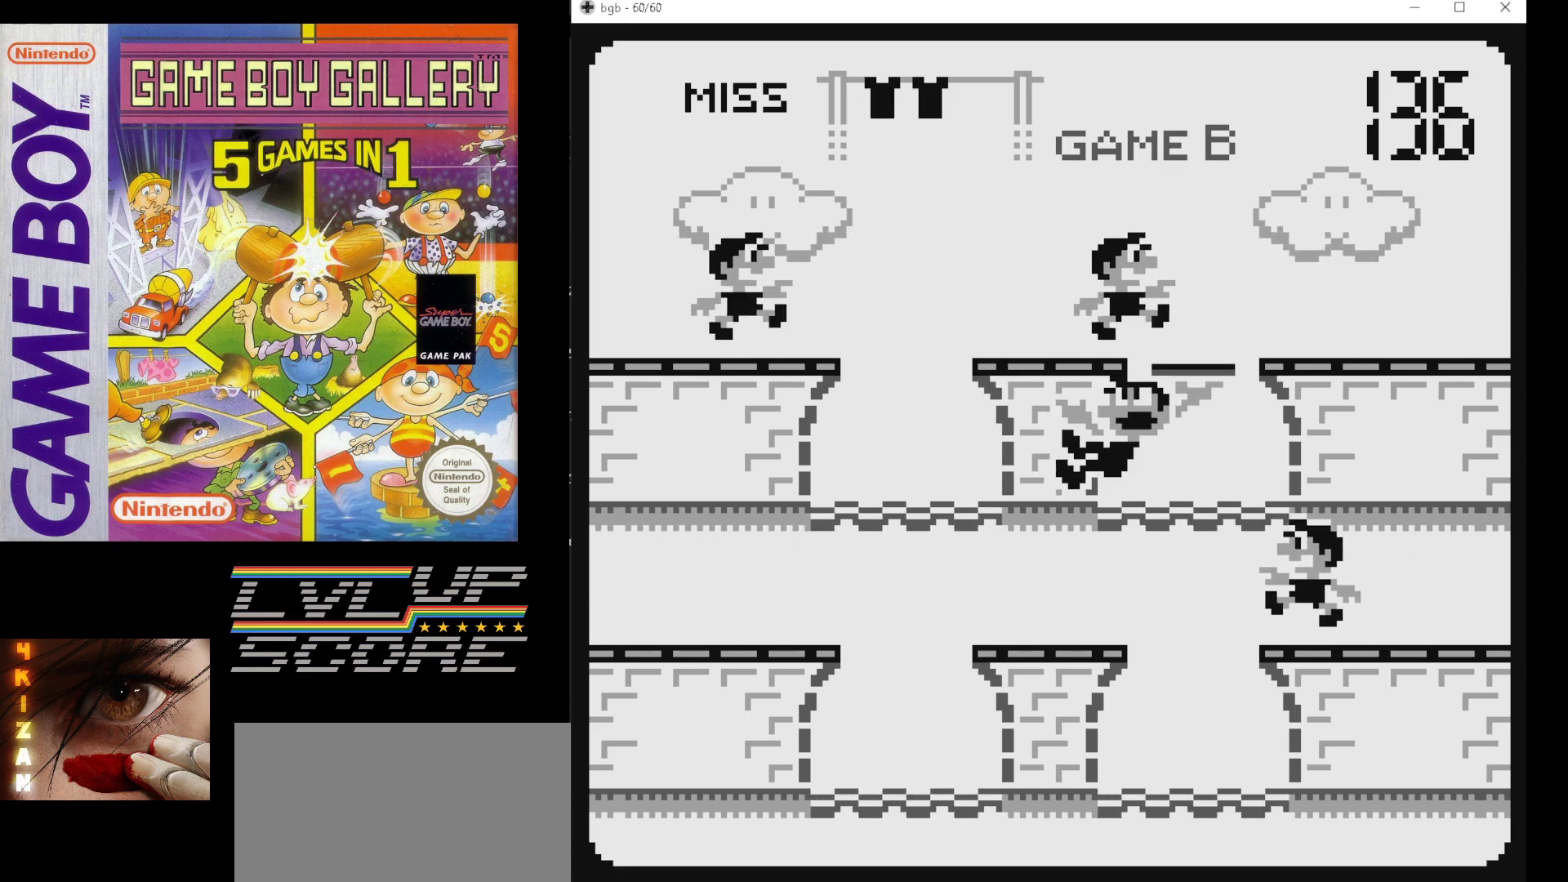
{"buttons": [], "events": []}
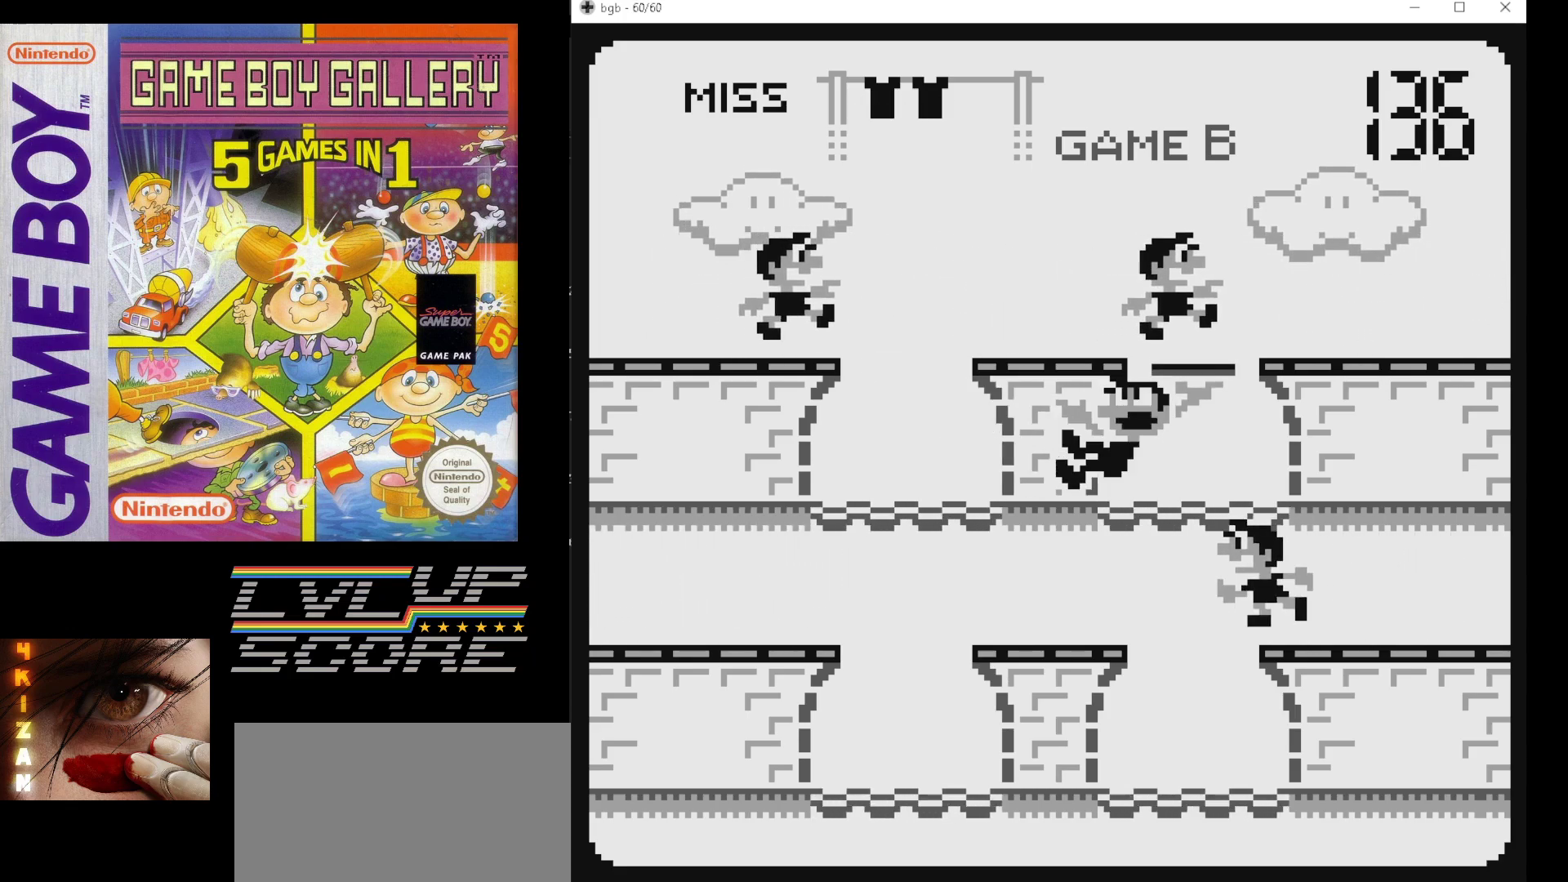
{"buttons": ["DPAD_DOWN"], "events": [[450, "DPAD_DOWN", "down"]]}
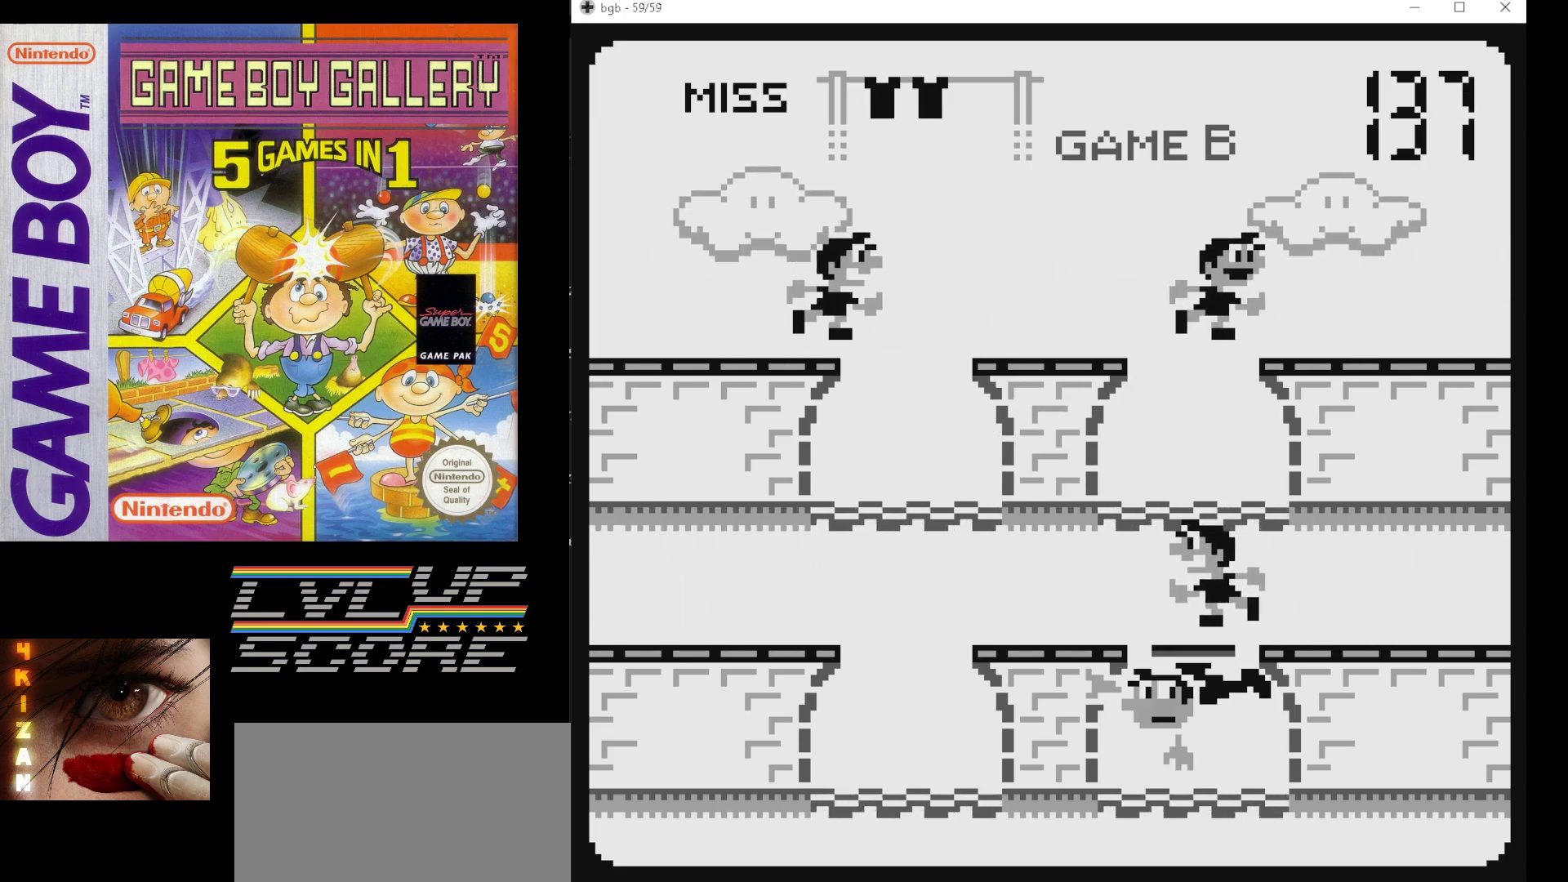
{"buttons": ["B"], "events": [[50, "DPAD_DOWN", "up"], [417, "B", "down"]]}
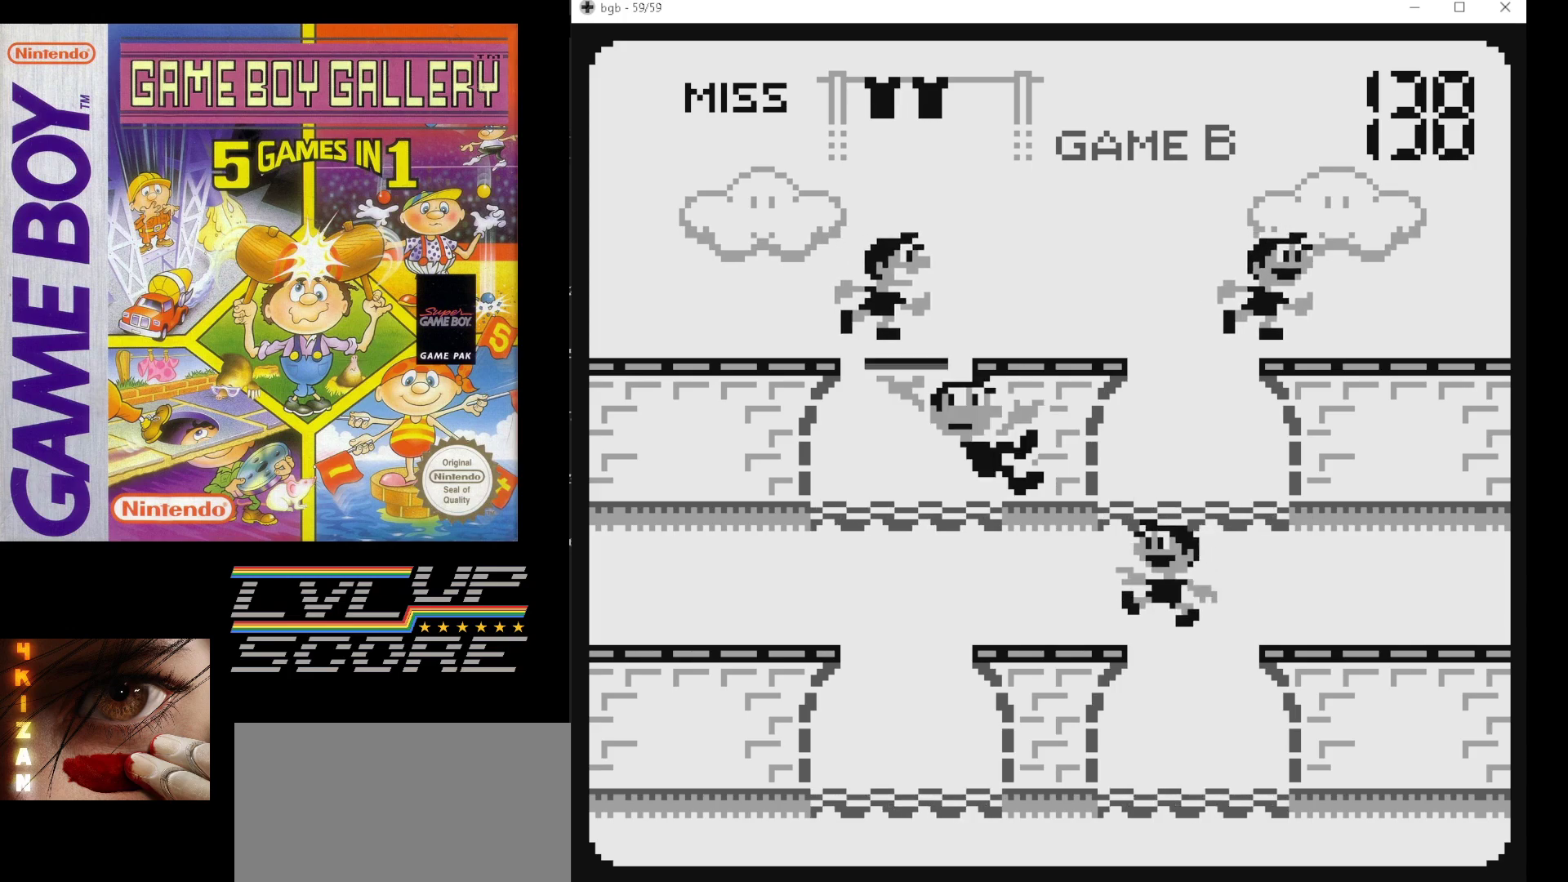
{"buttons": [], "events": [[67, "B", "up"]]}
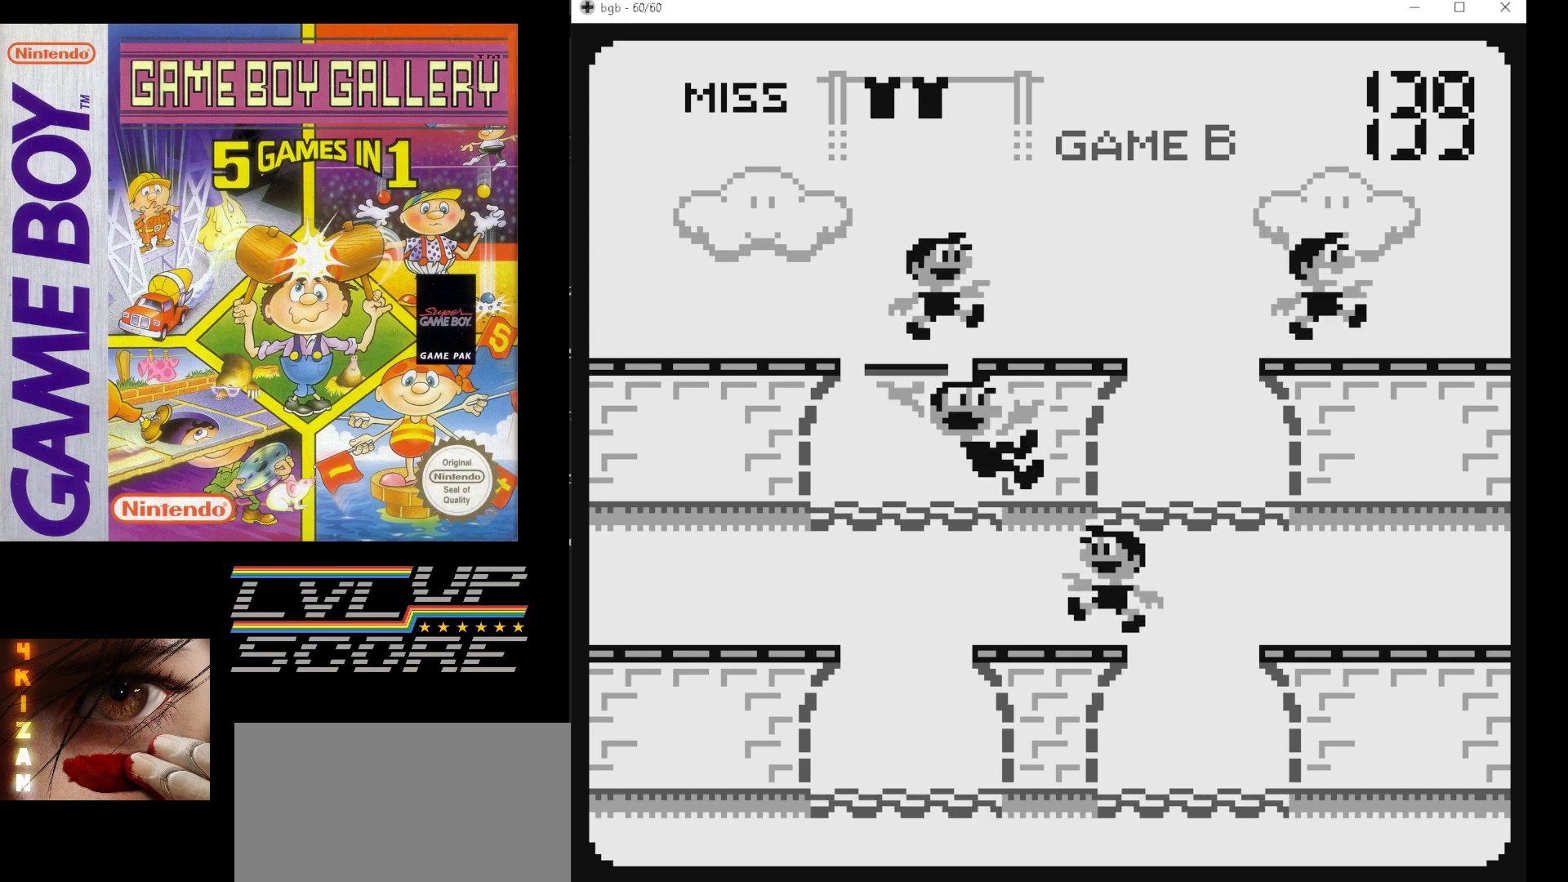
{"buttons": [], "events": [[217, "DPAD_DOWN", "down"], [367, "DPAD_DOWN", "up"]]}
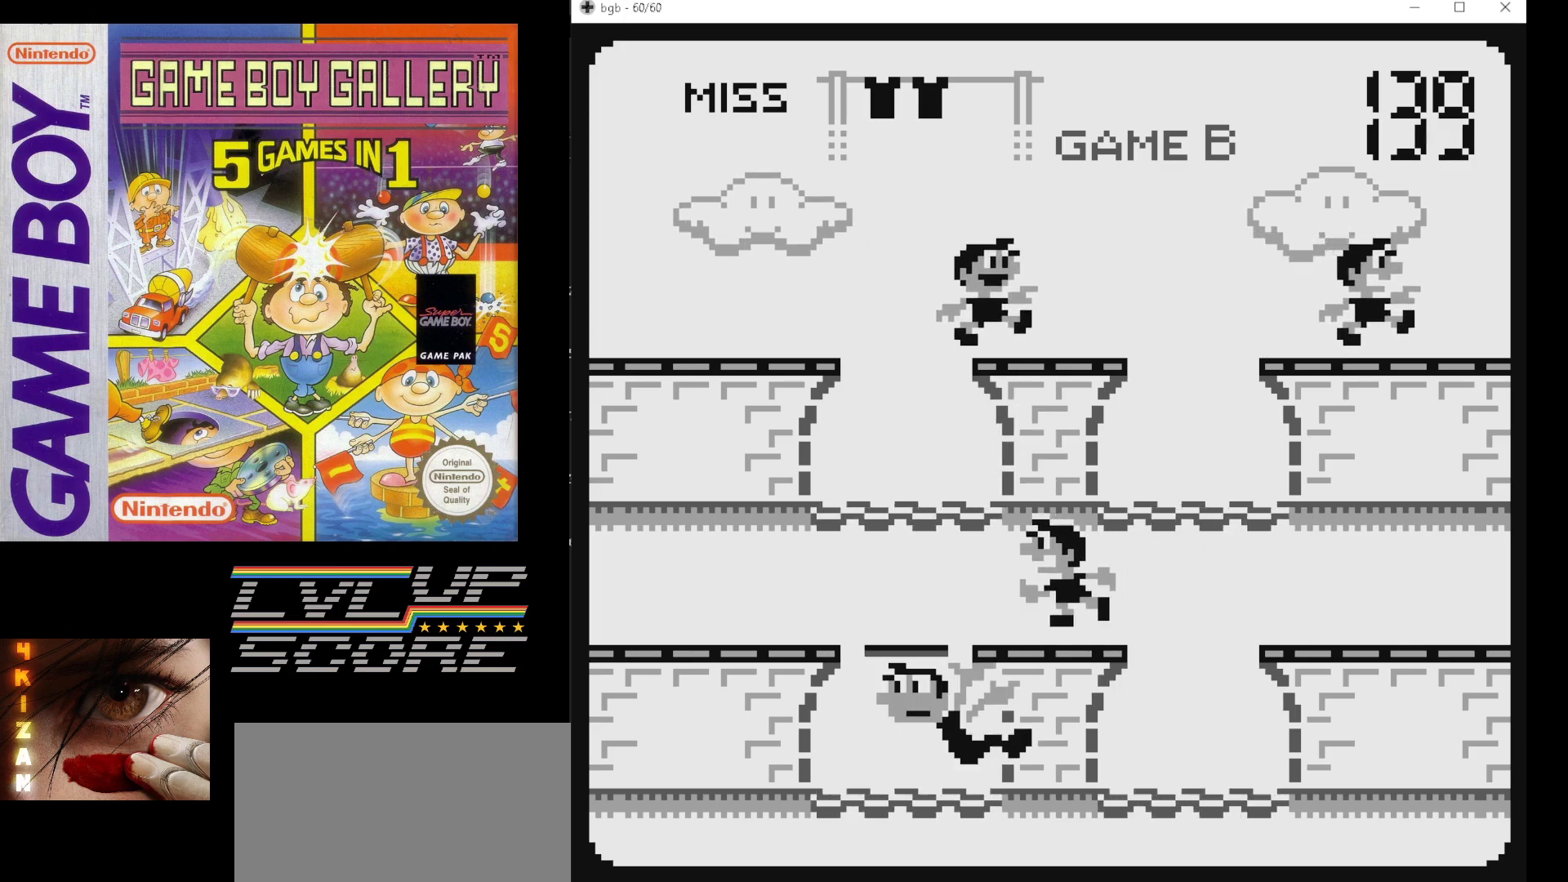
{"buttons": [], "events": []}
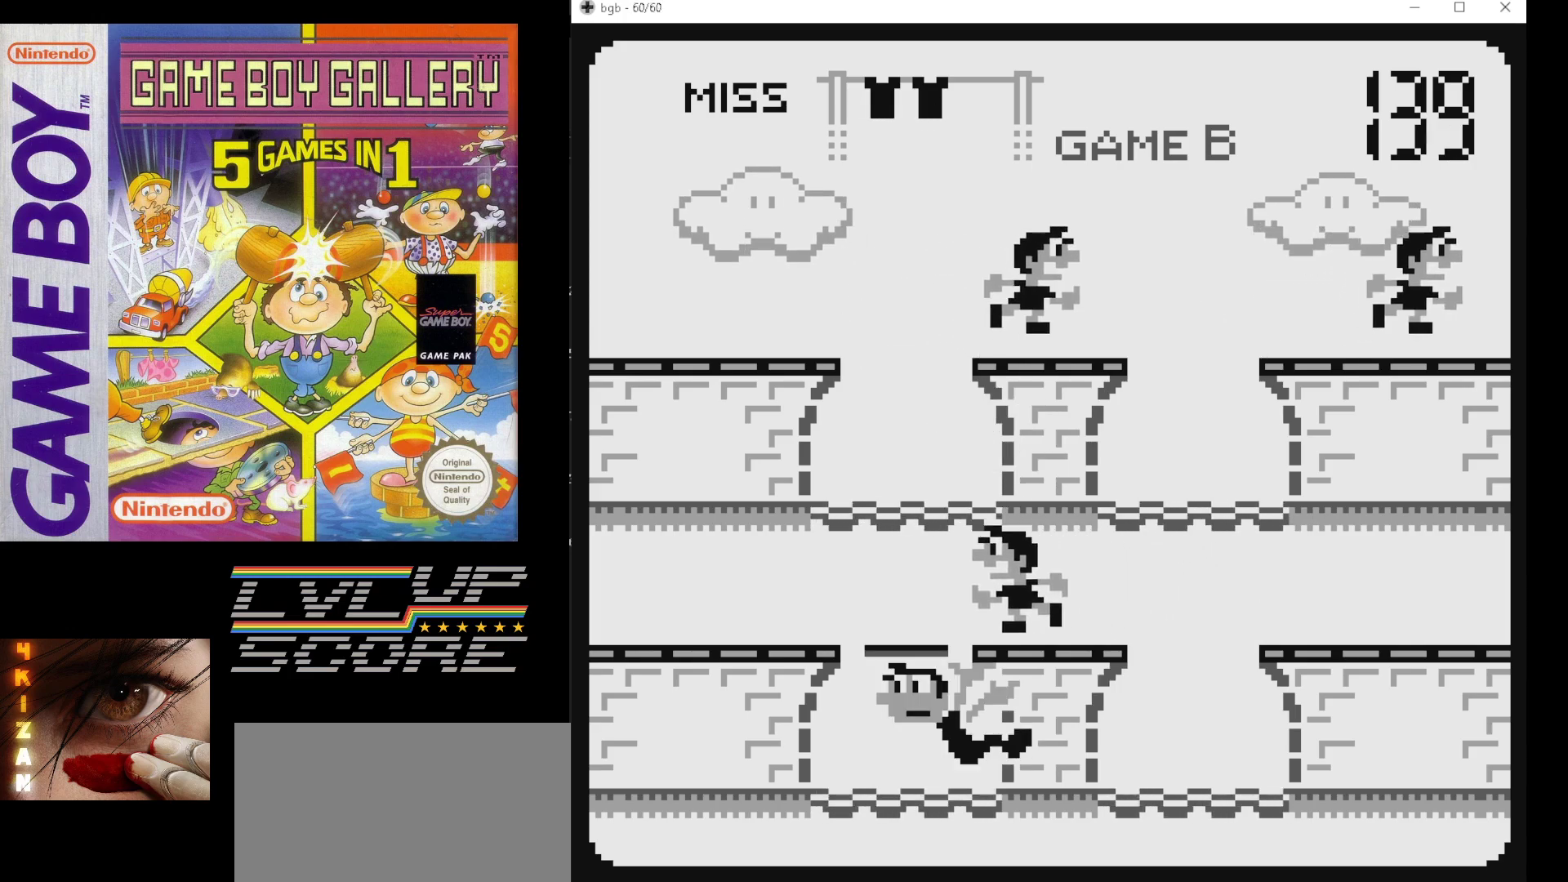
{"buttons": [], "events": []}
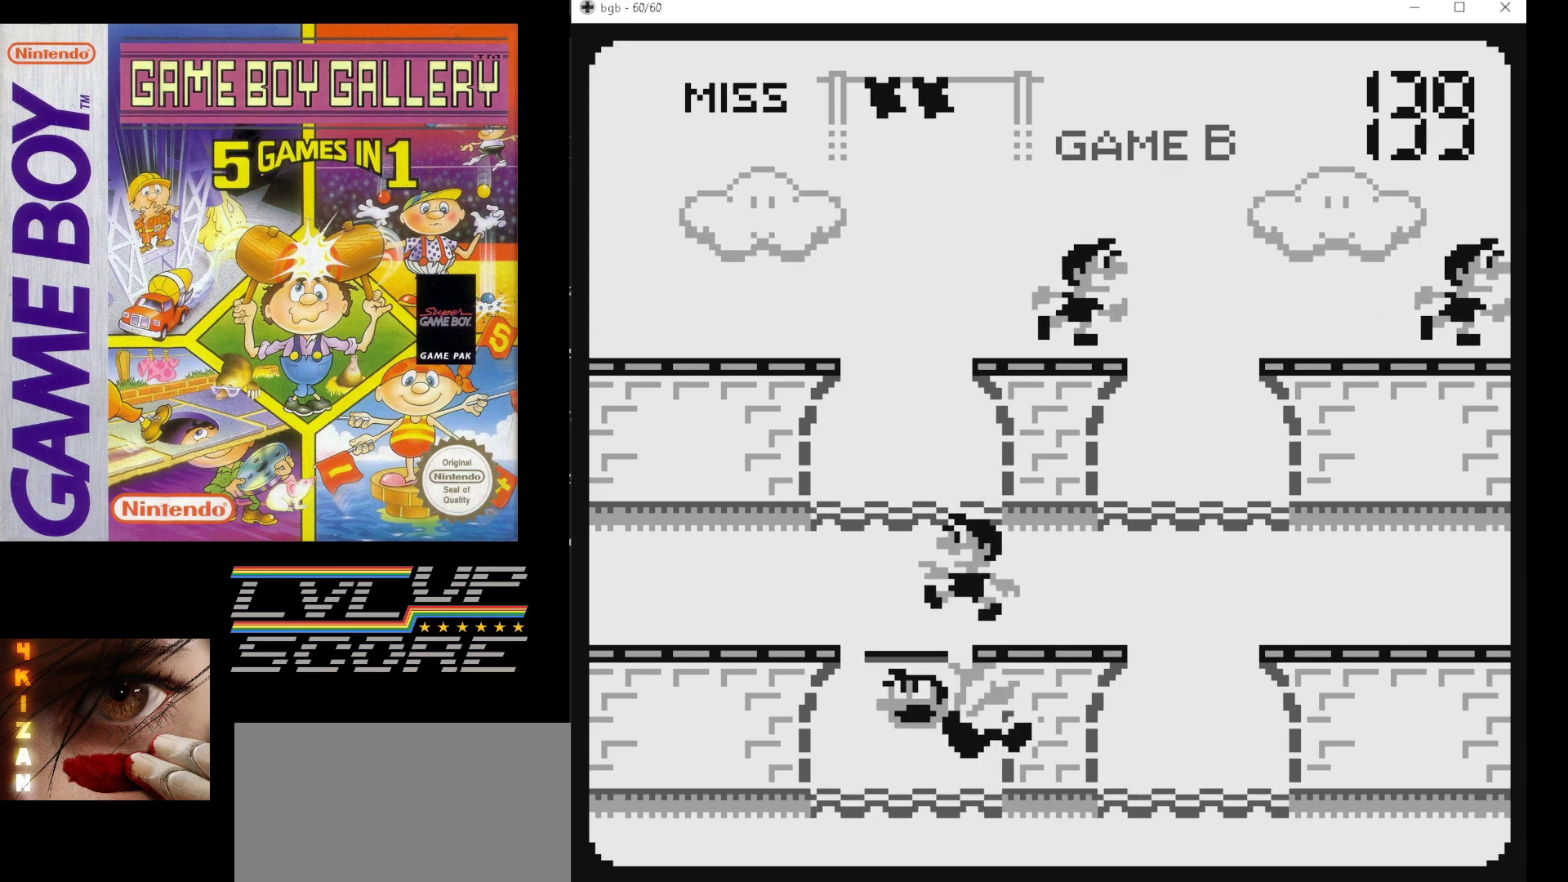
{"buttons": [], "events": []}
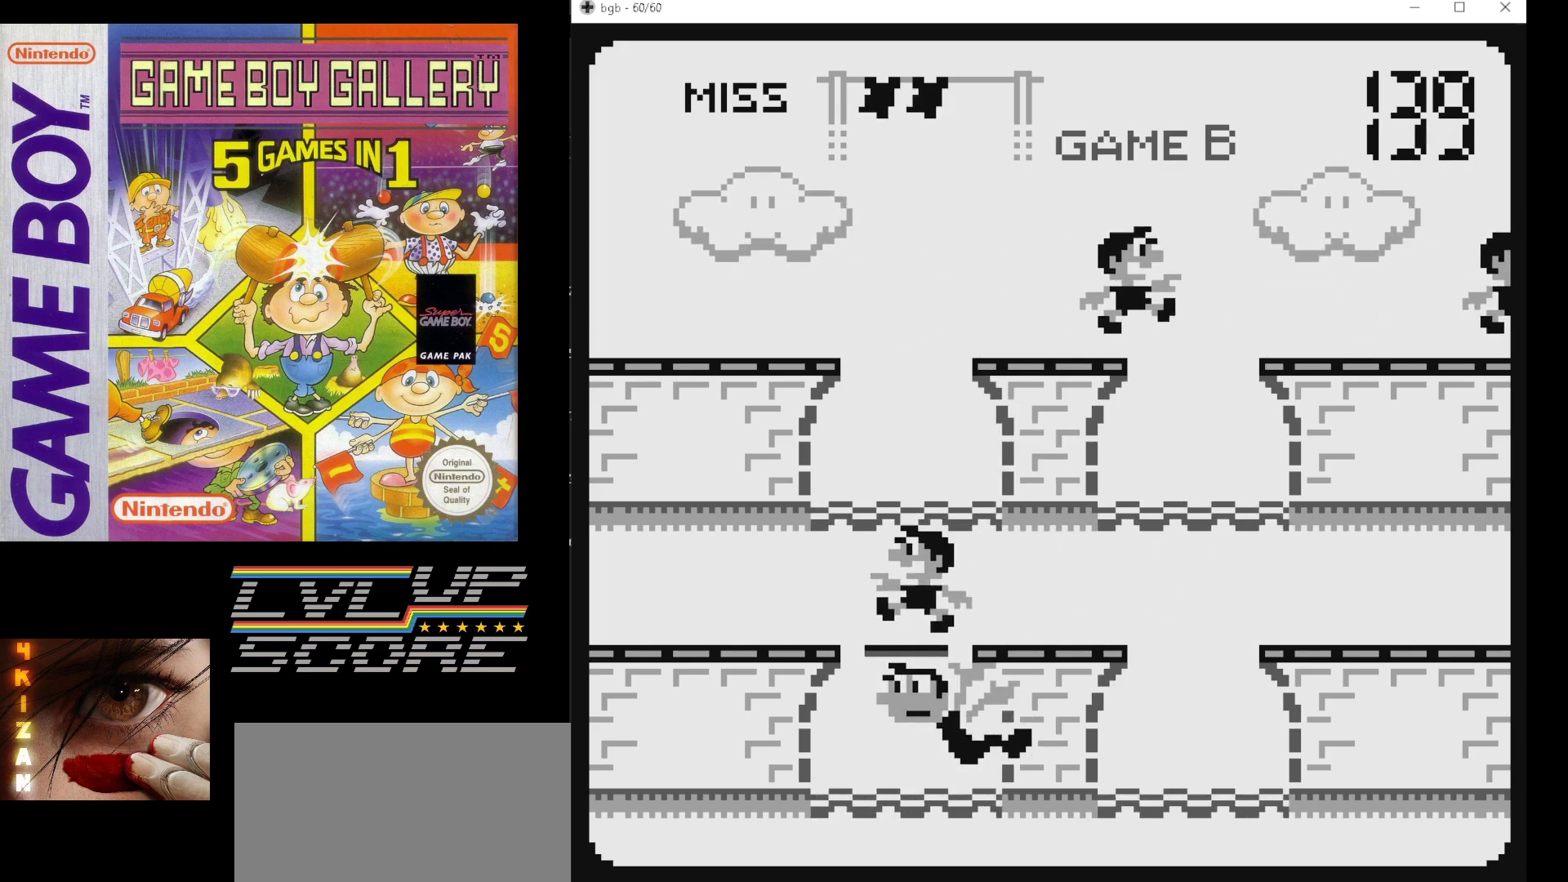
{"buttons": [], "events": [[300, "B", "down"], [433, "B", "up"]]}
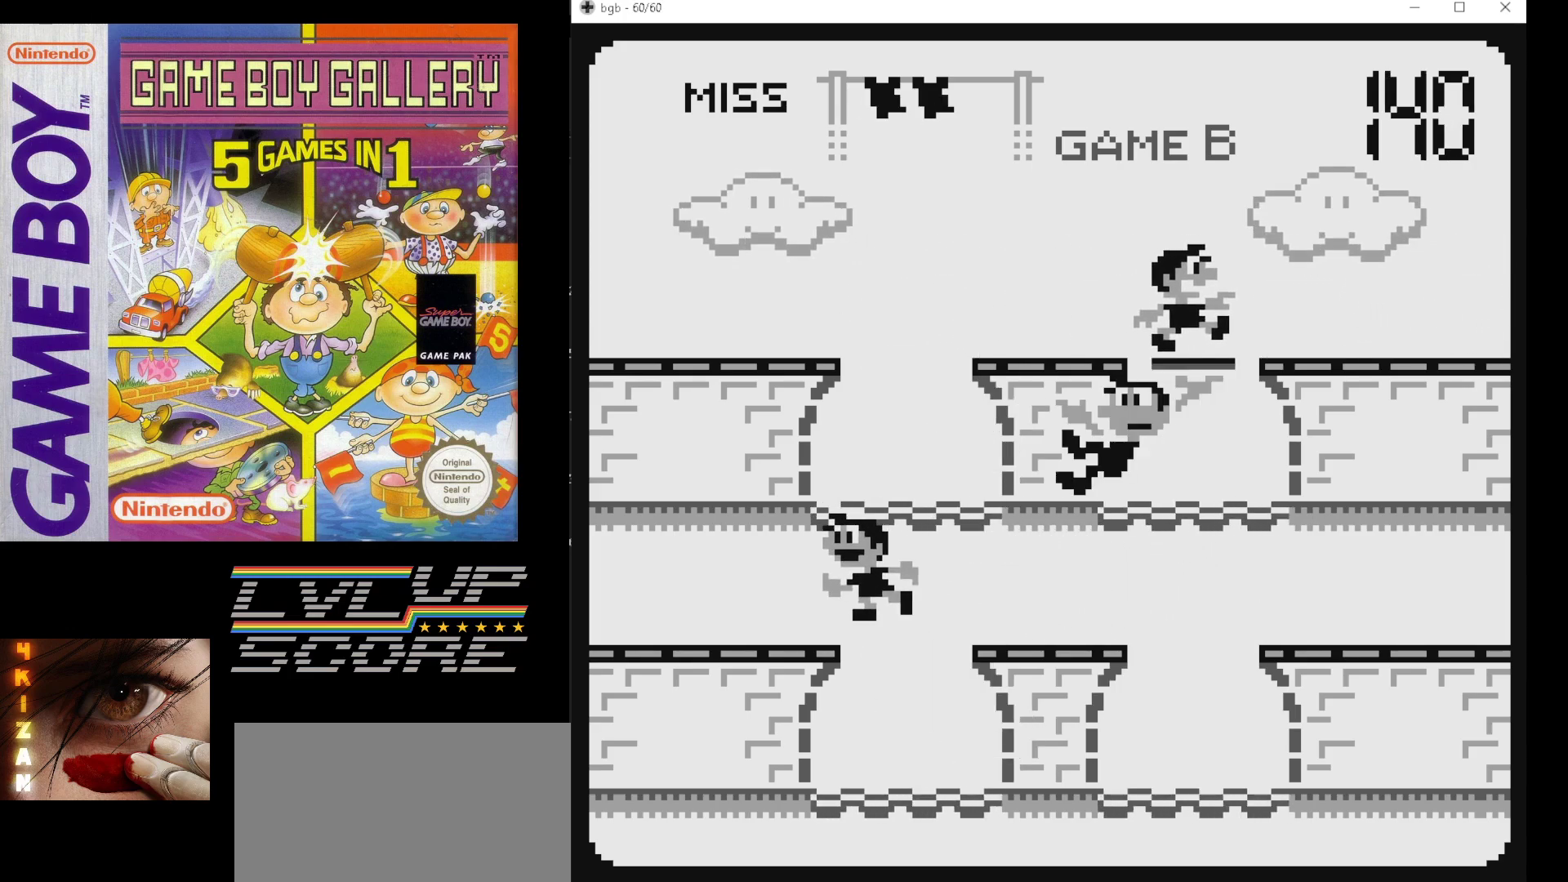
{"buttons": [], "events": []}
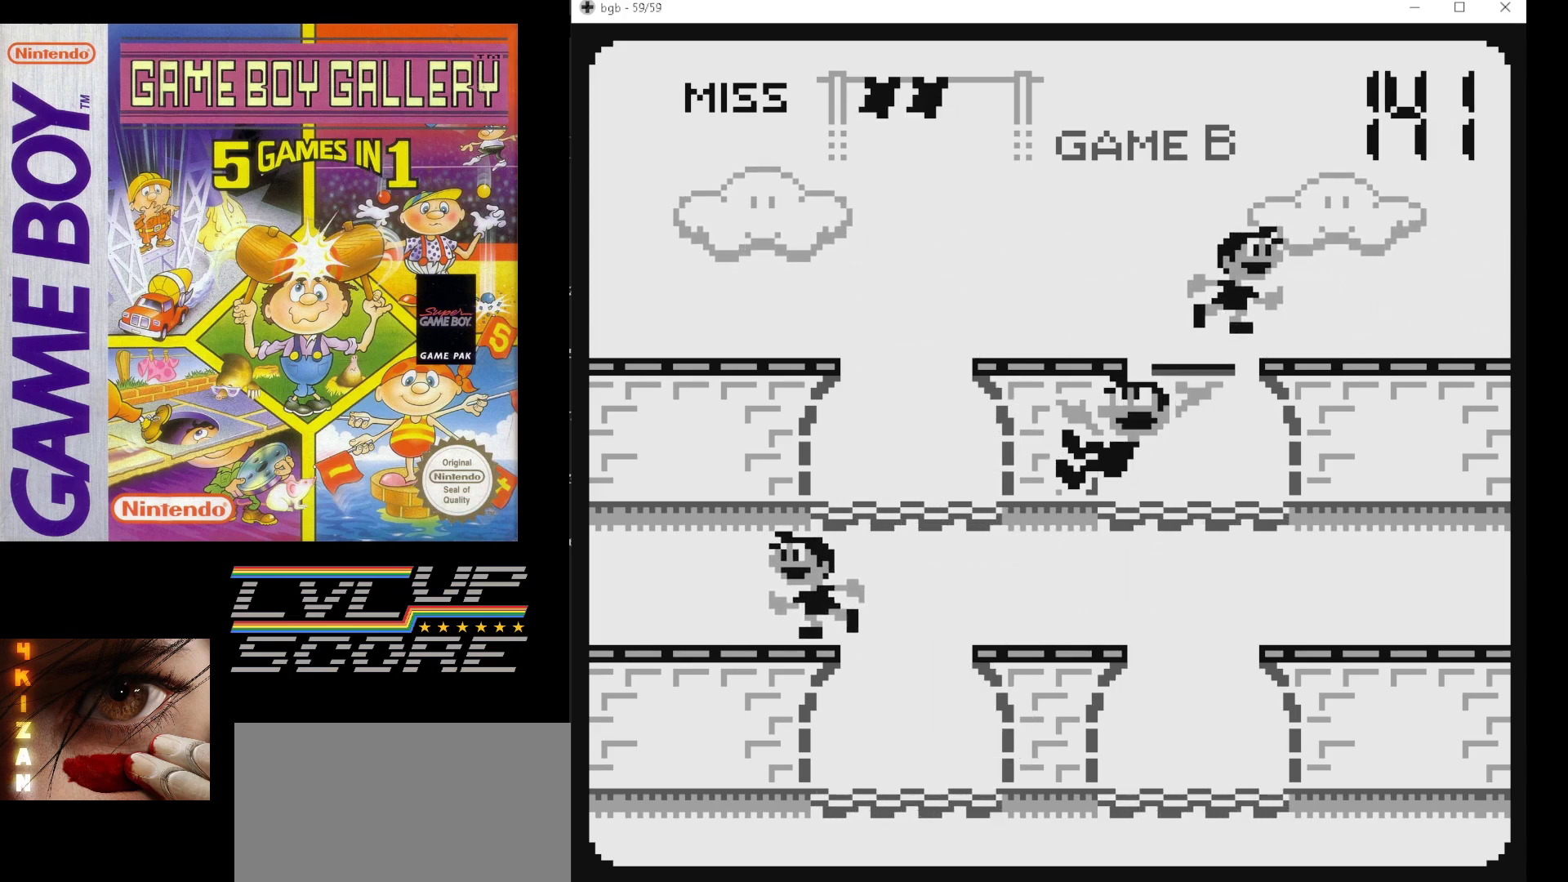
{"buttons": [], "events": [[283, "DPAD_LEFT", "down"], [367, "DPAD_LEFT", "up"]]}
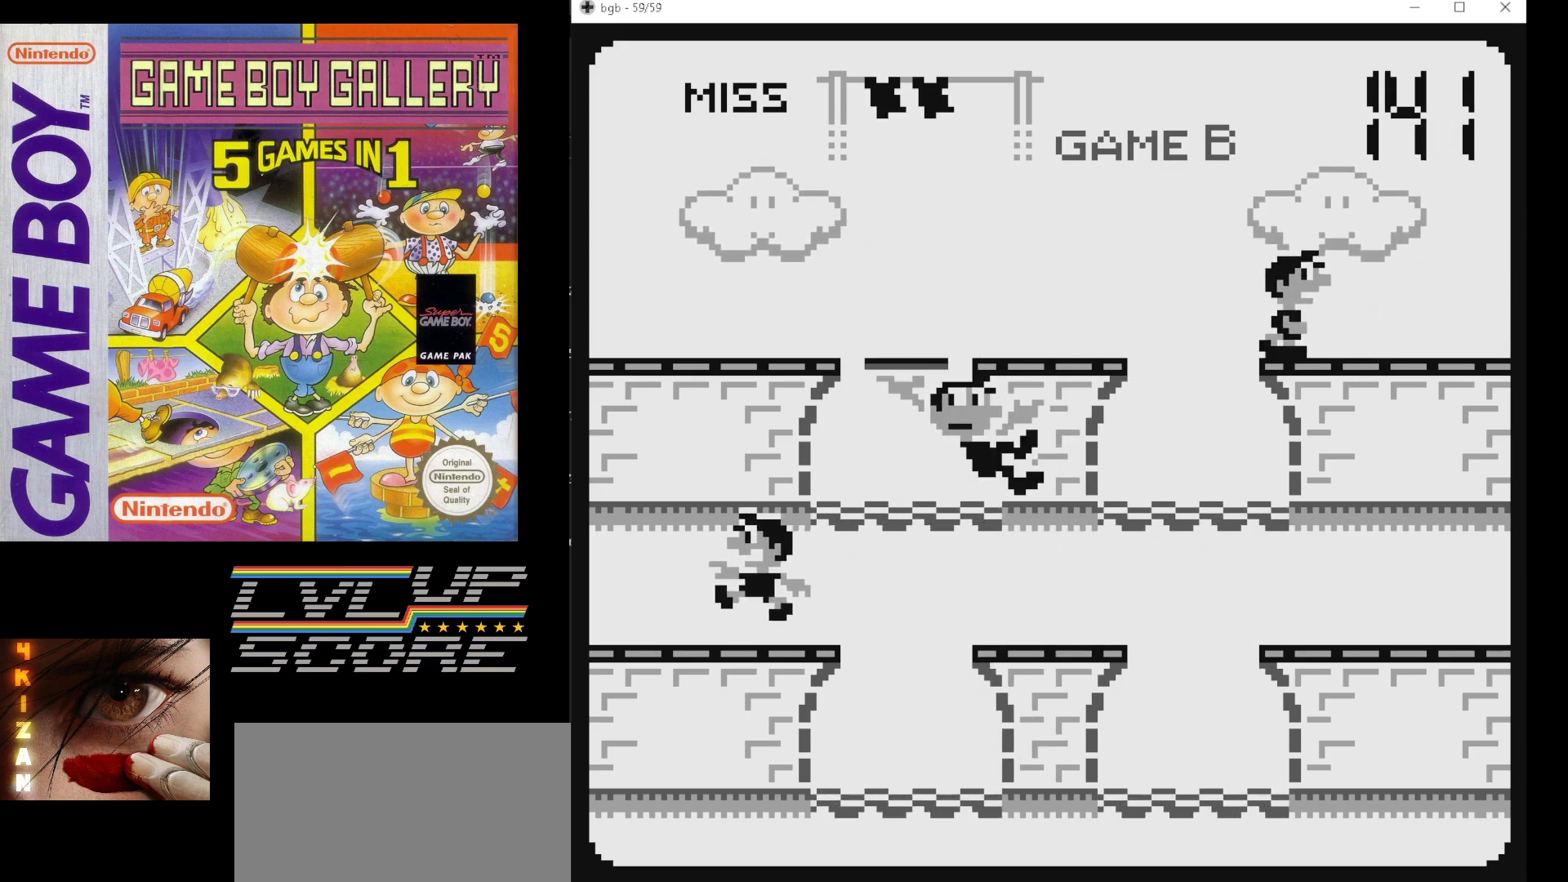
{"buttons": [], "events": []}
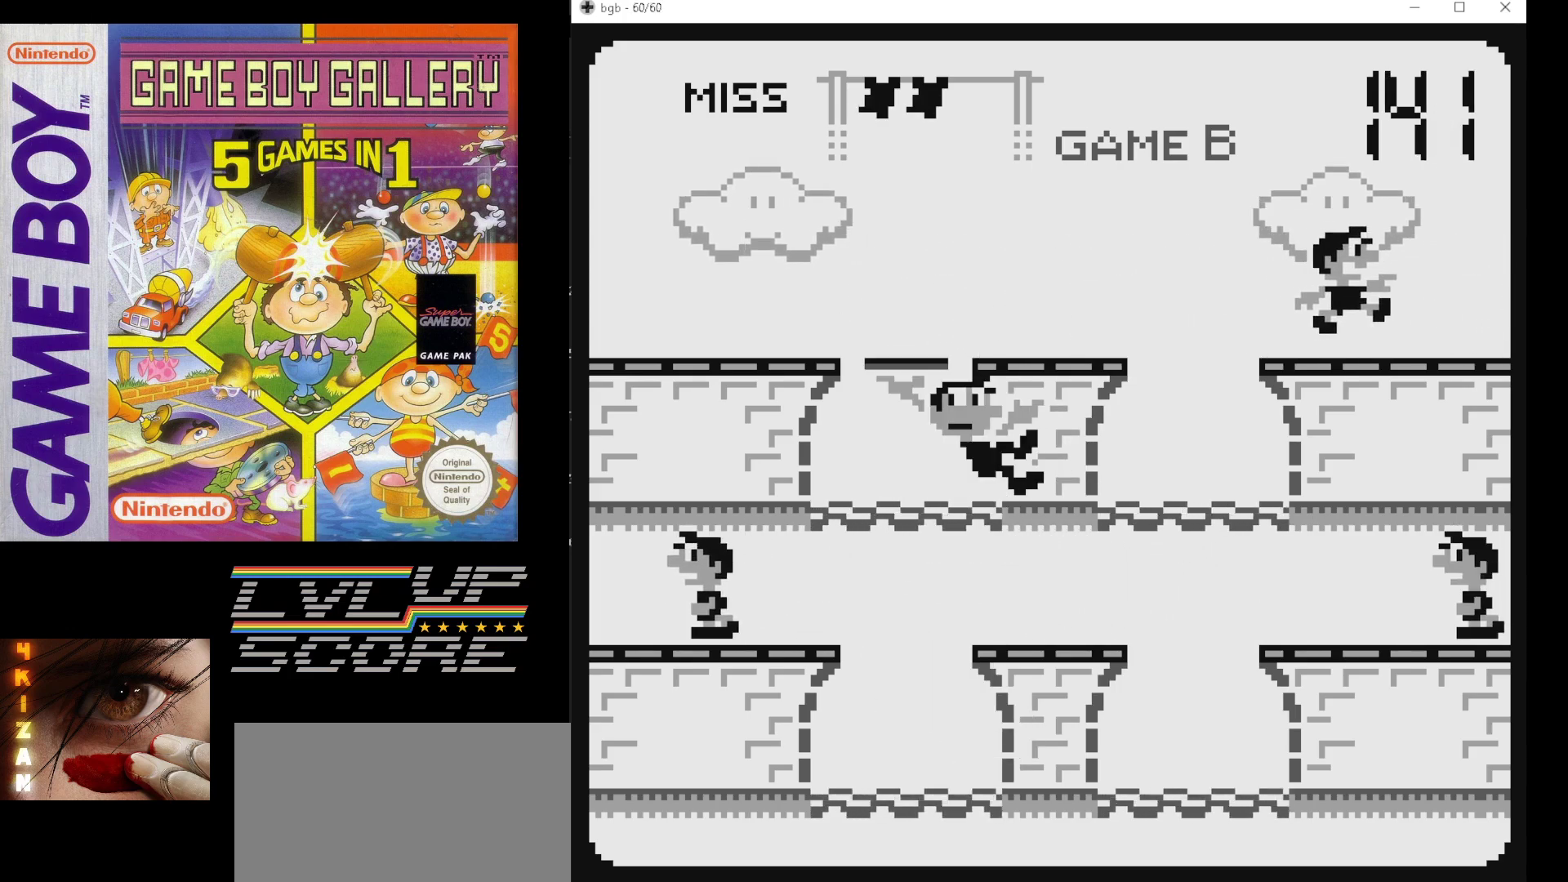
{"buttons": ["DPAD_DOWN"], "events": [[433, "DPAD_DOWN", "down"]]}
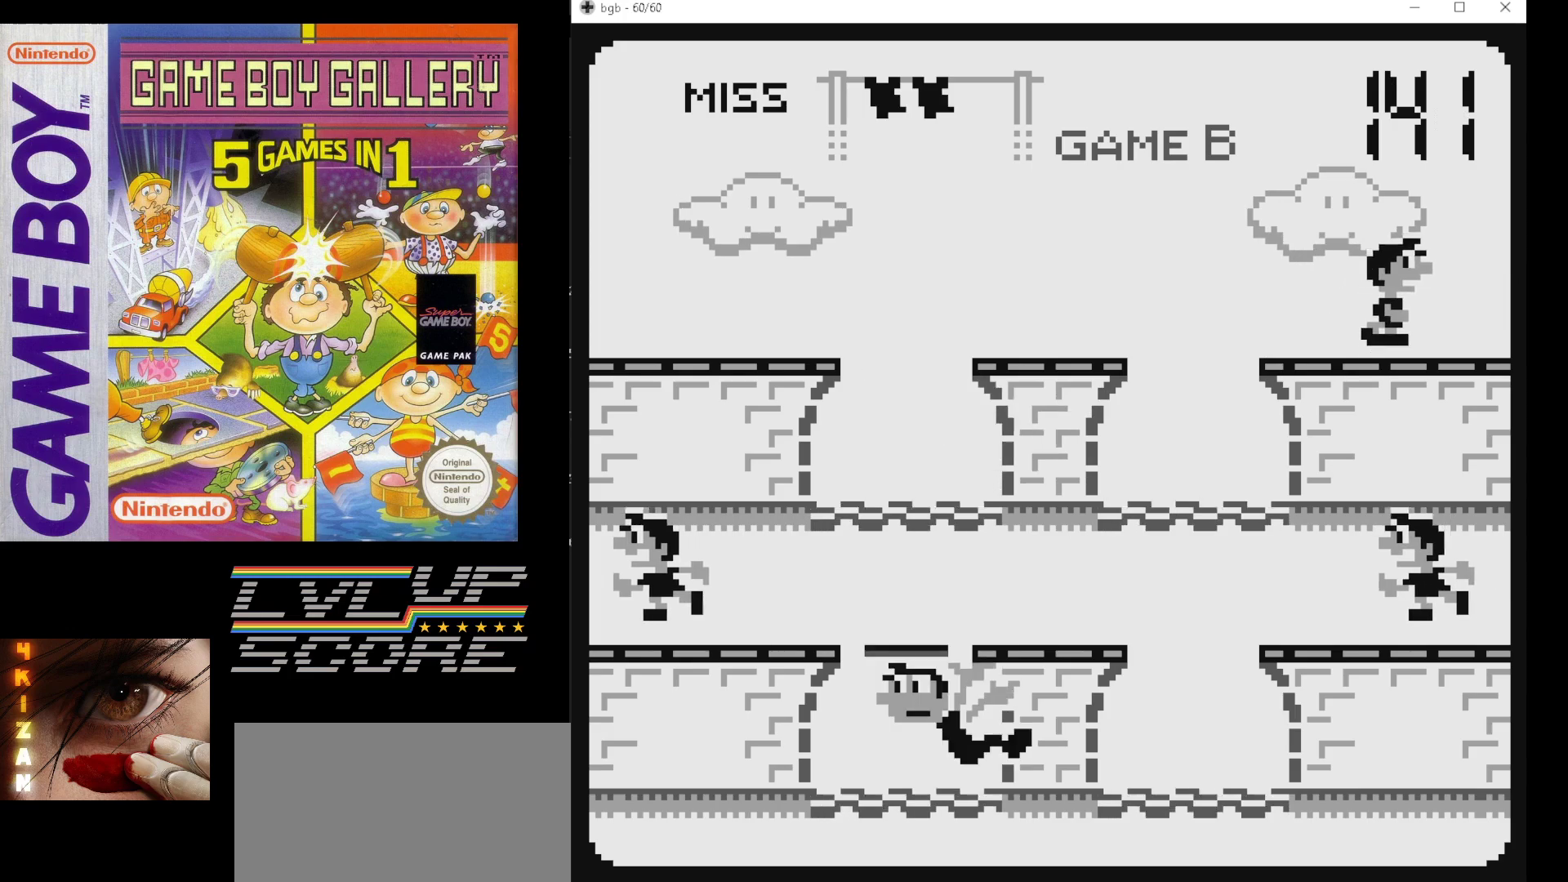
{"buttons": [], "events": [[67, "DPAD_DOWN", "up"], [250, "DPAD_RIGHT", "down"], [317, "DPAD_RIGHT", "up"]]}
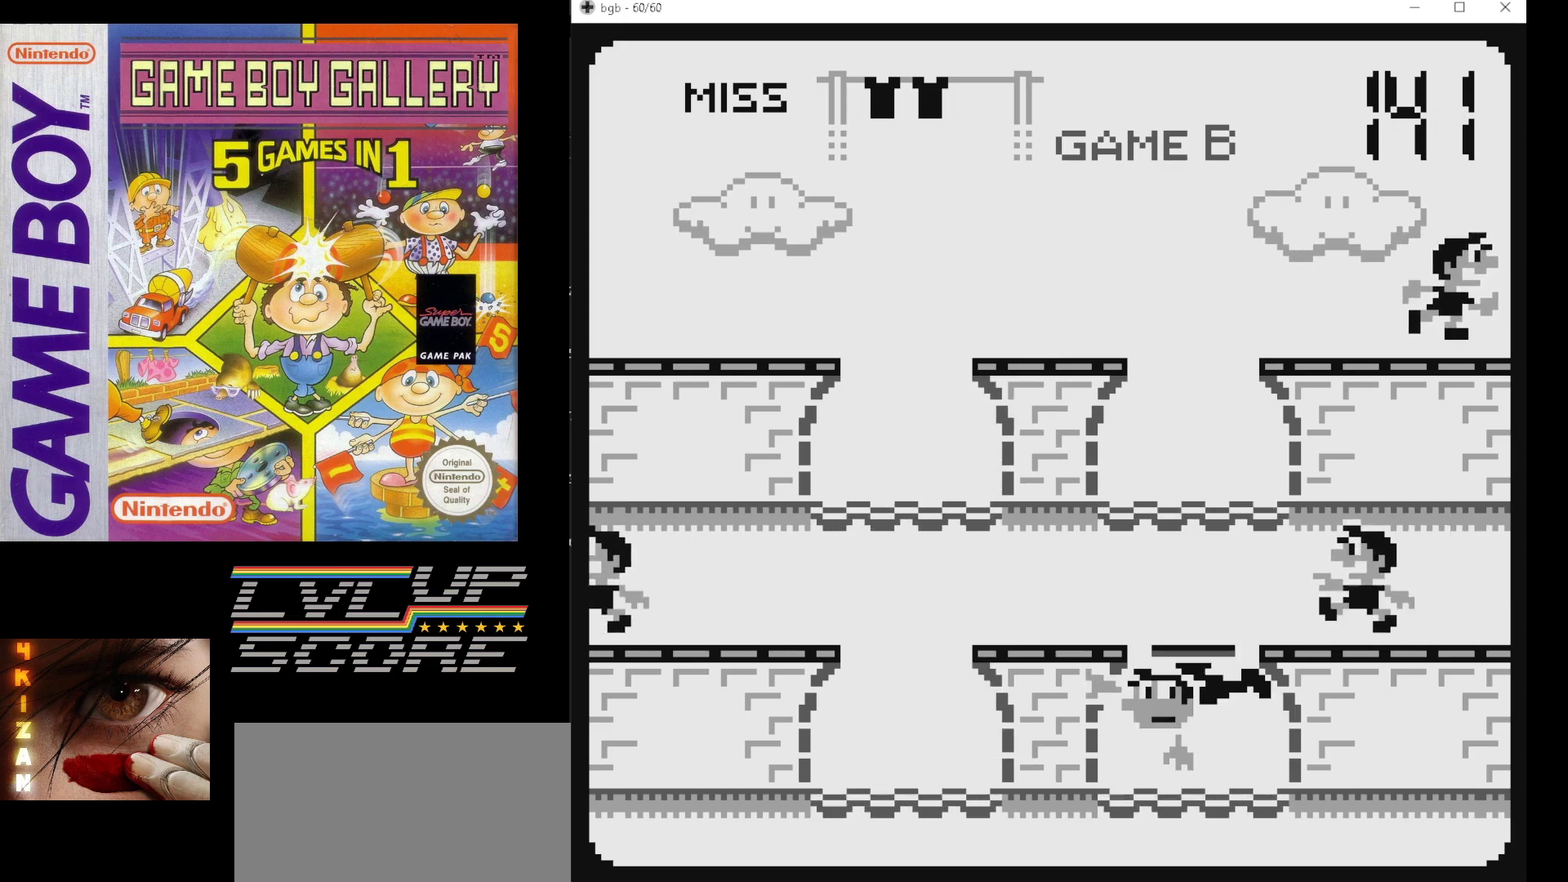
{"buttons": [], "events": []}
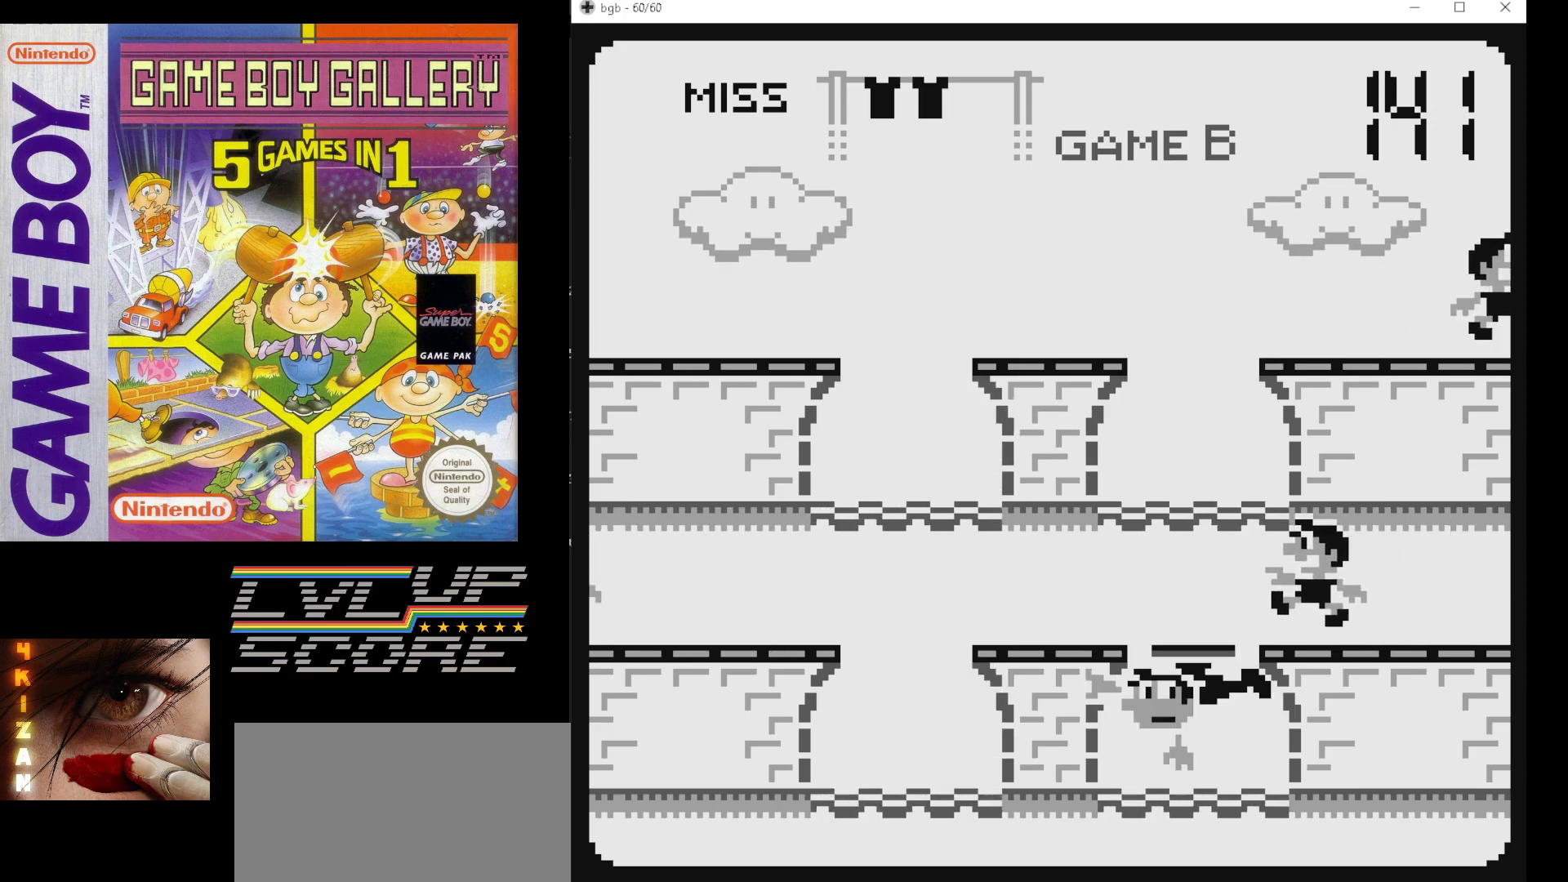
{"buttons": [], "events": []}
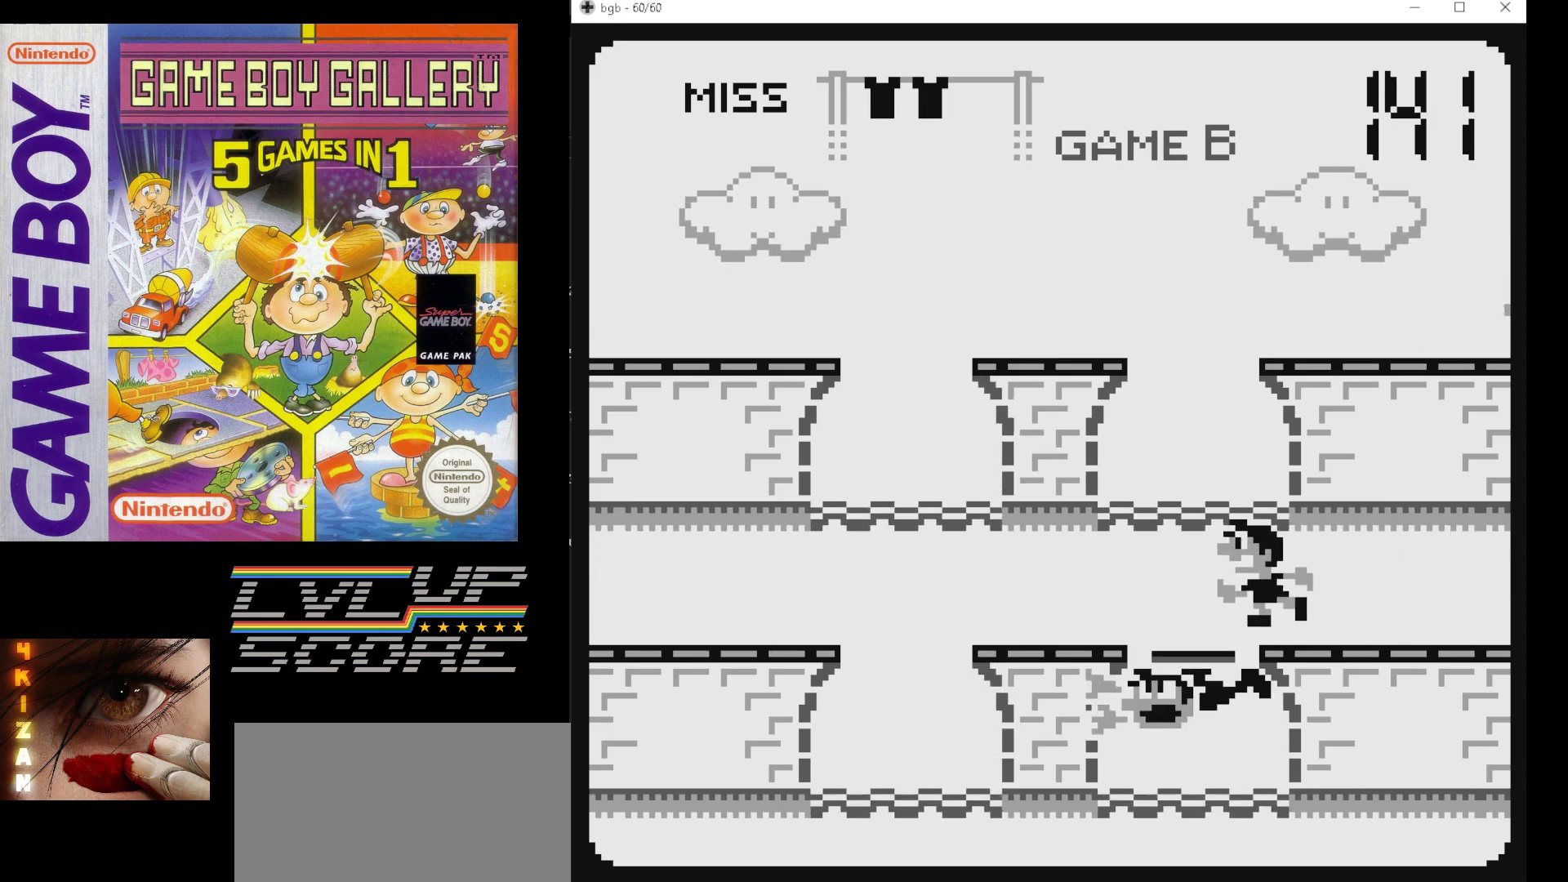
{"buttons": [], "events": []}
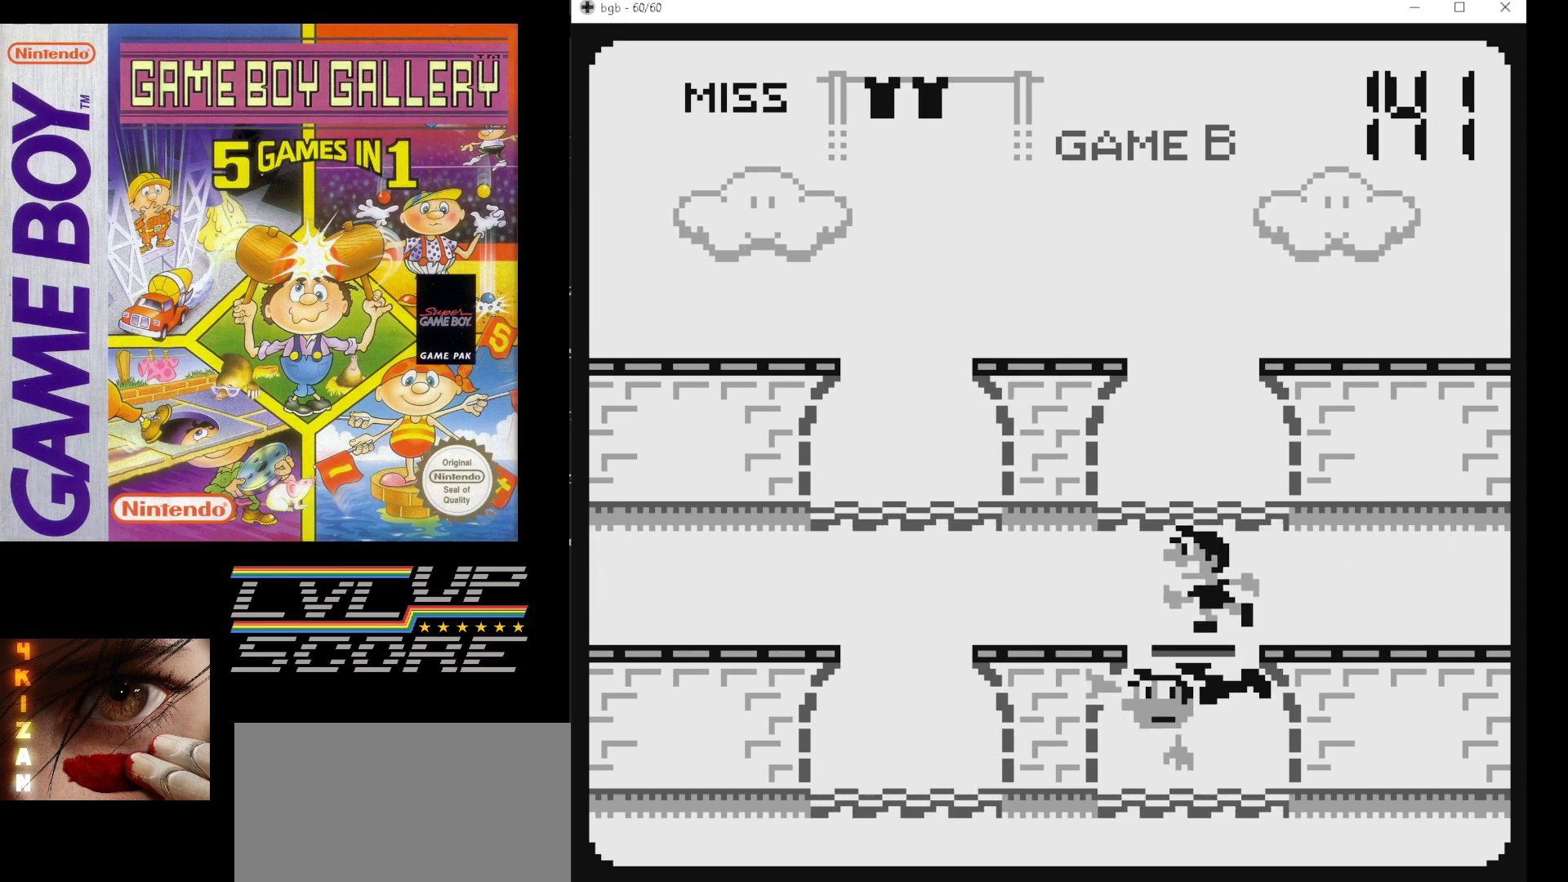
{"buttons": ["DPAD_LEFT"], "events": [[500, "DPAD_LEFT", "down"]]}
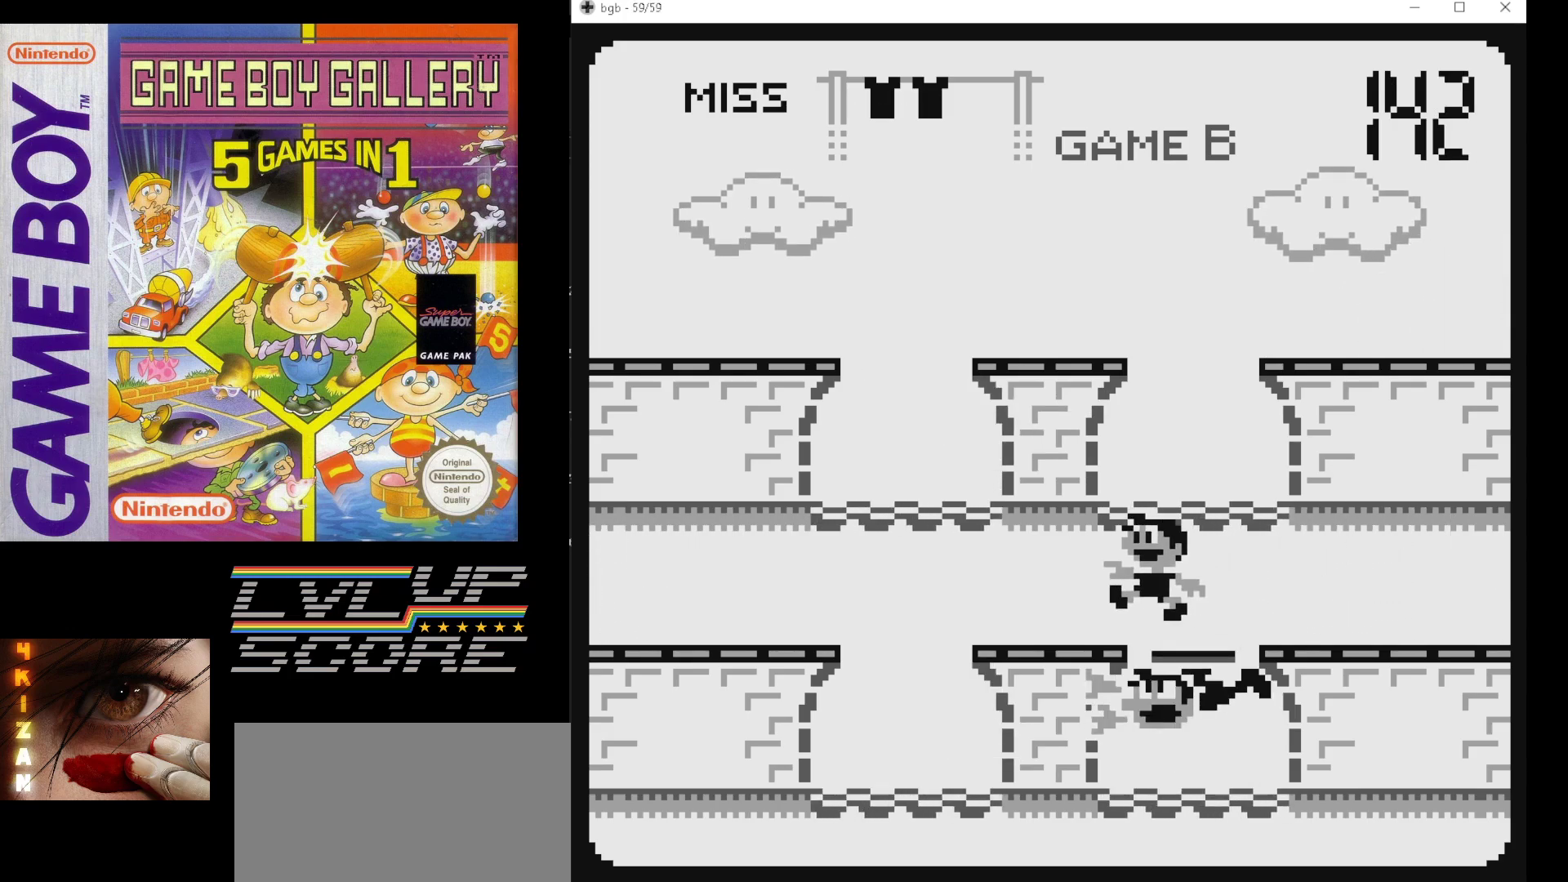
{"buttons": [], "events": [[50, "DPAD_LEFT", "up"]]}
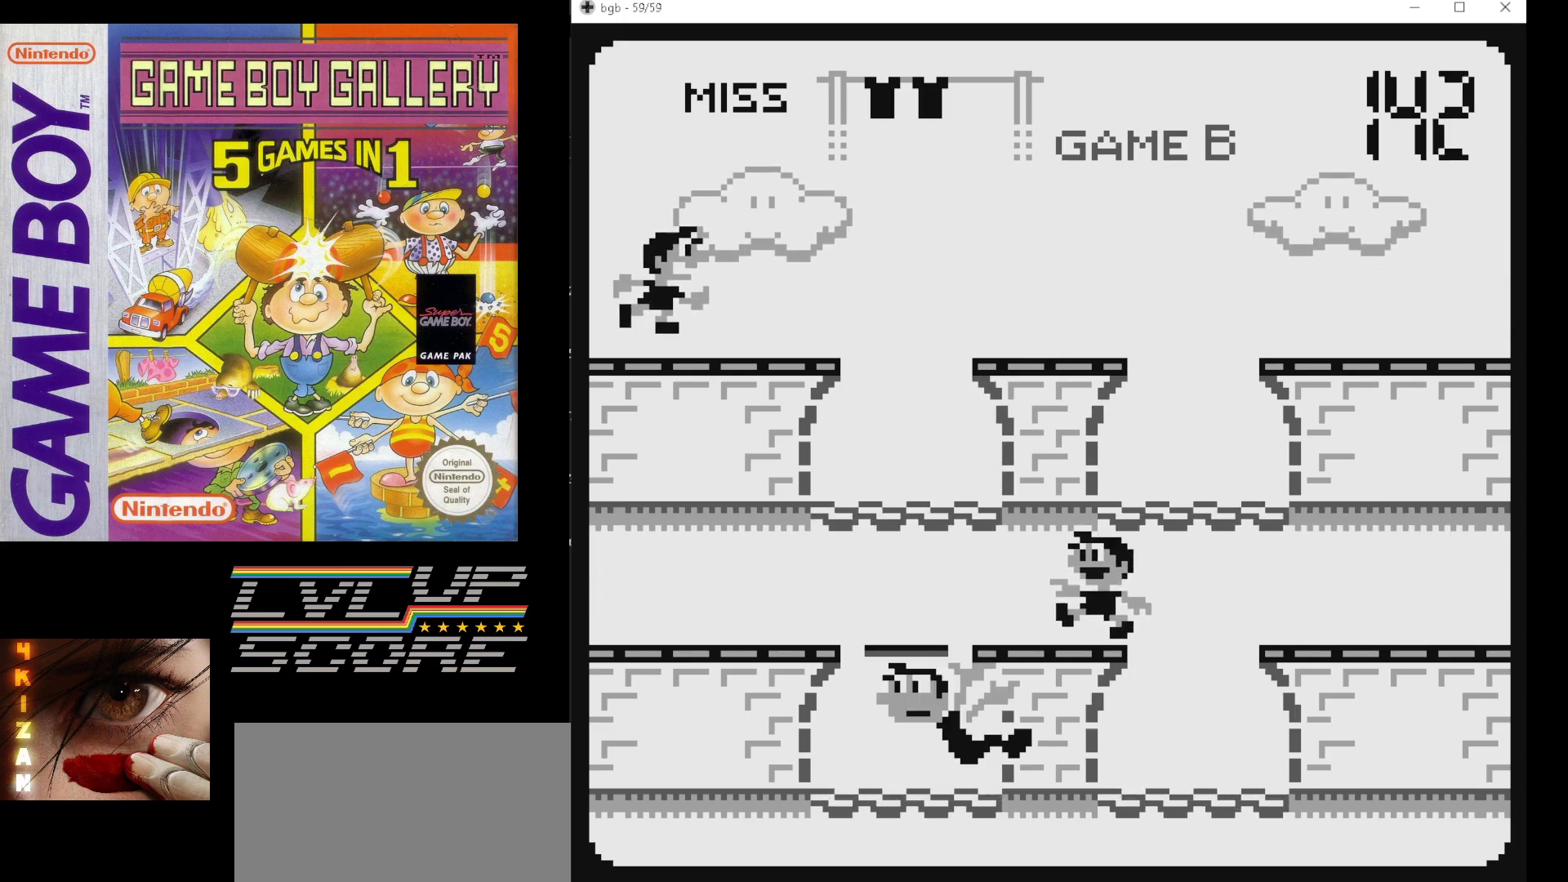
{"buttons": [], "events": []}